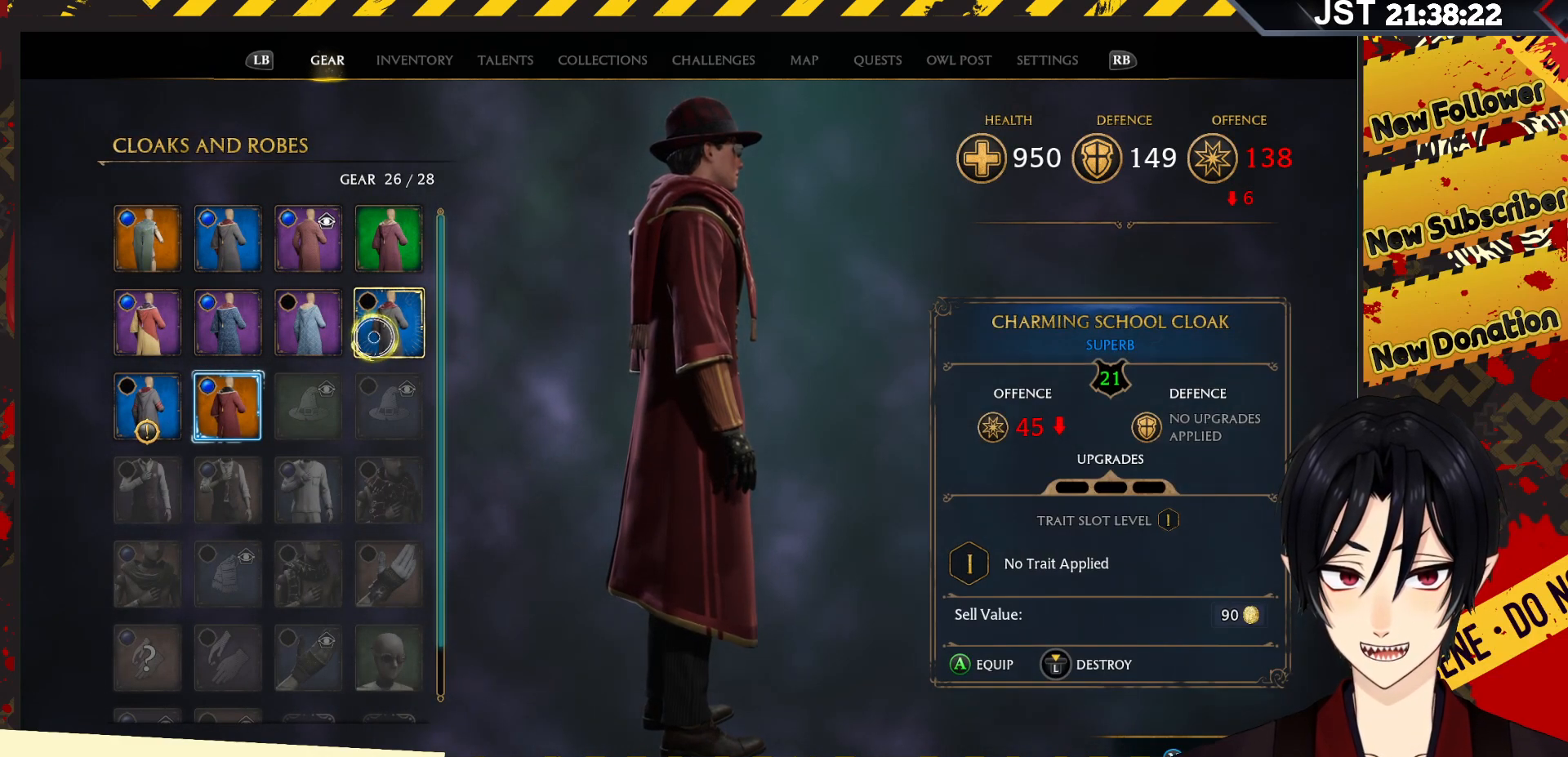
Gameplay with a controller (Xbox layout); each line is a JSON object with the inputs held at the frame after it. "events" lists button and stick changes between this image and that frame as [ms after this image, input, new state], when the widget could be followed in between.
{"buttons": [], "left_stick": "center", "right_stick": "center", "events": []}
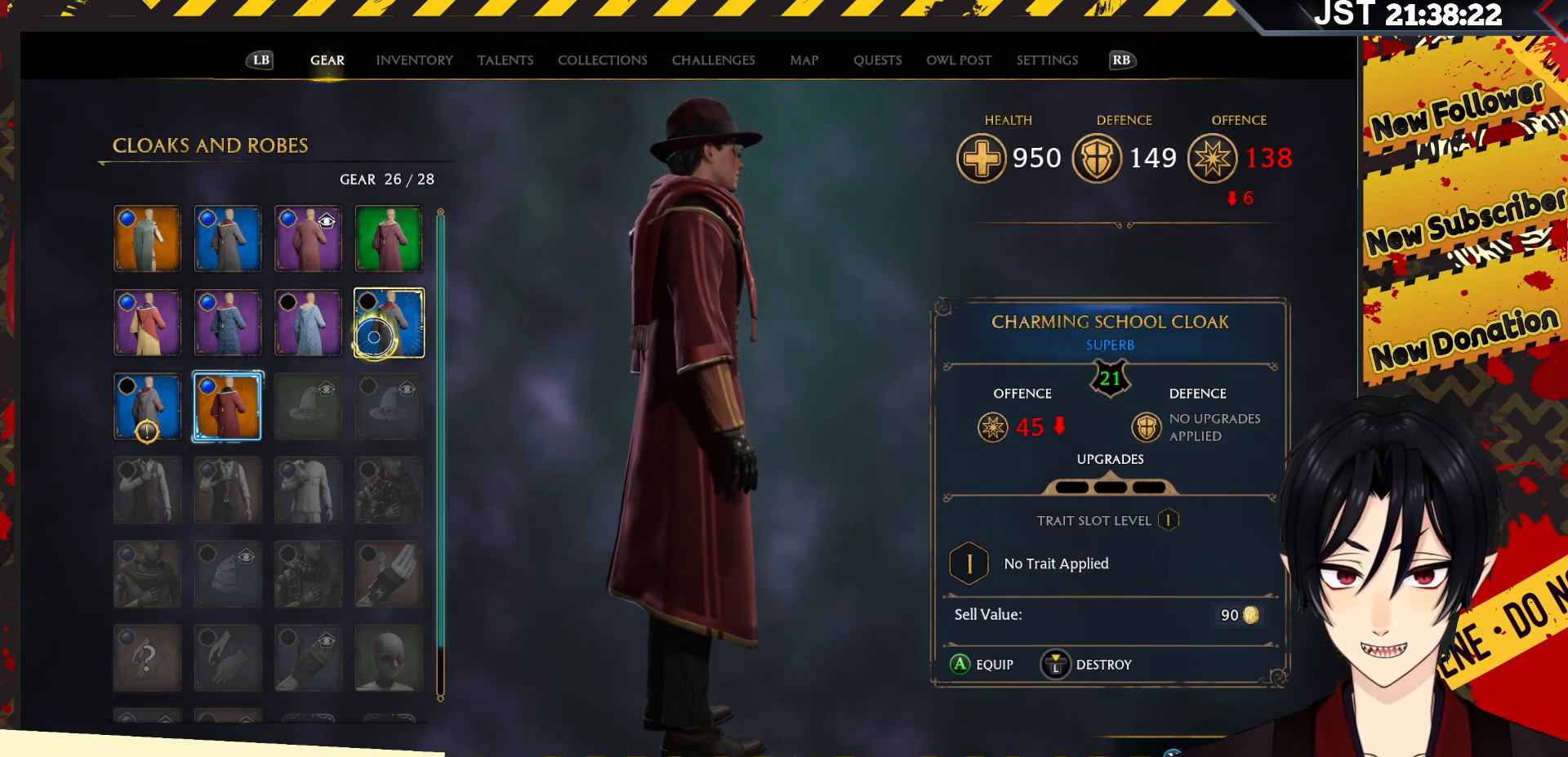
{"buttons": [], "left_stick": "center", "right_stick": "center", "events": []}
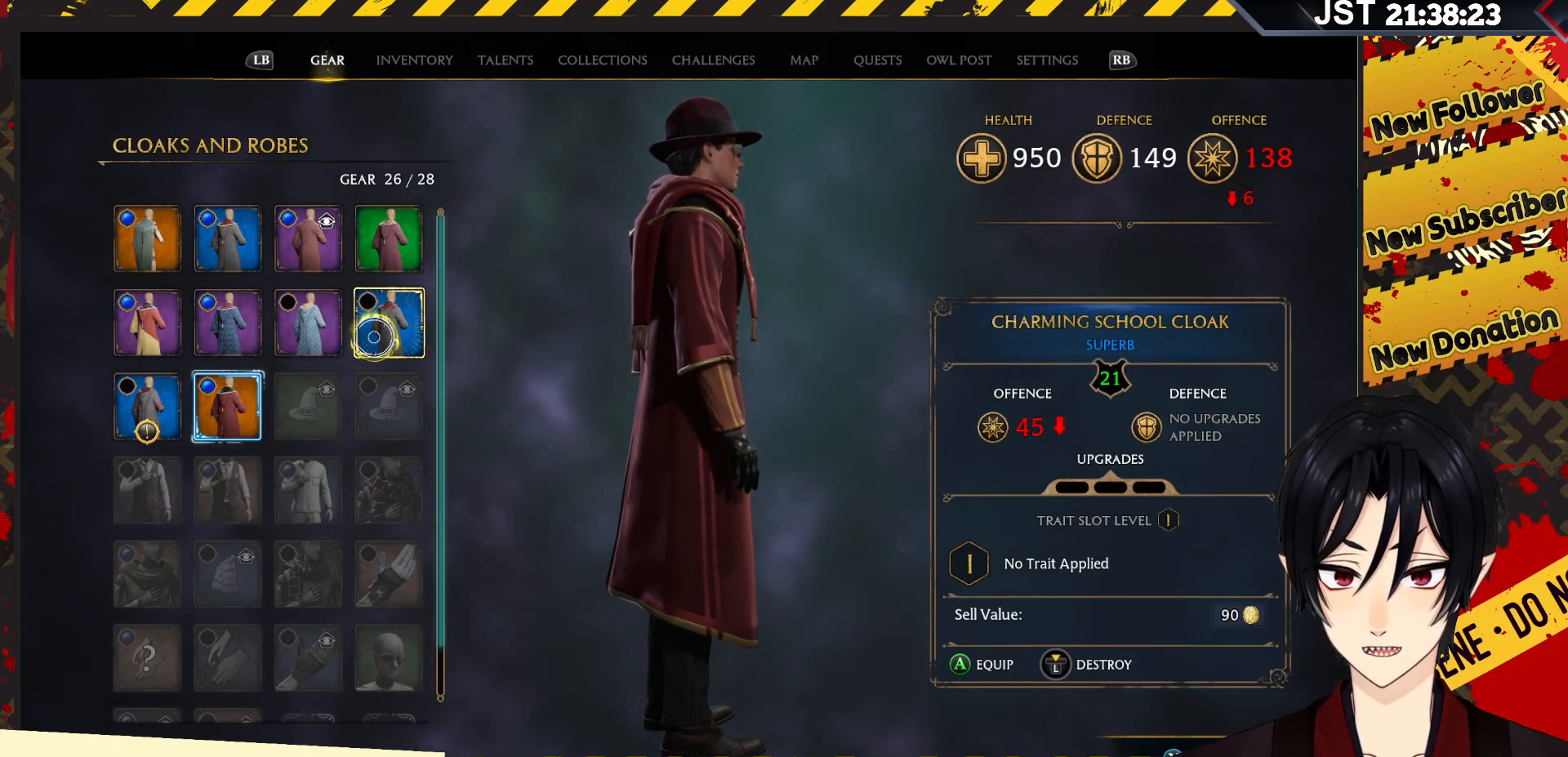
{"buttons": ["L3"], "left_stick": "center", "right_stick": "center", "events": [[317, "L3", "down"]]}
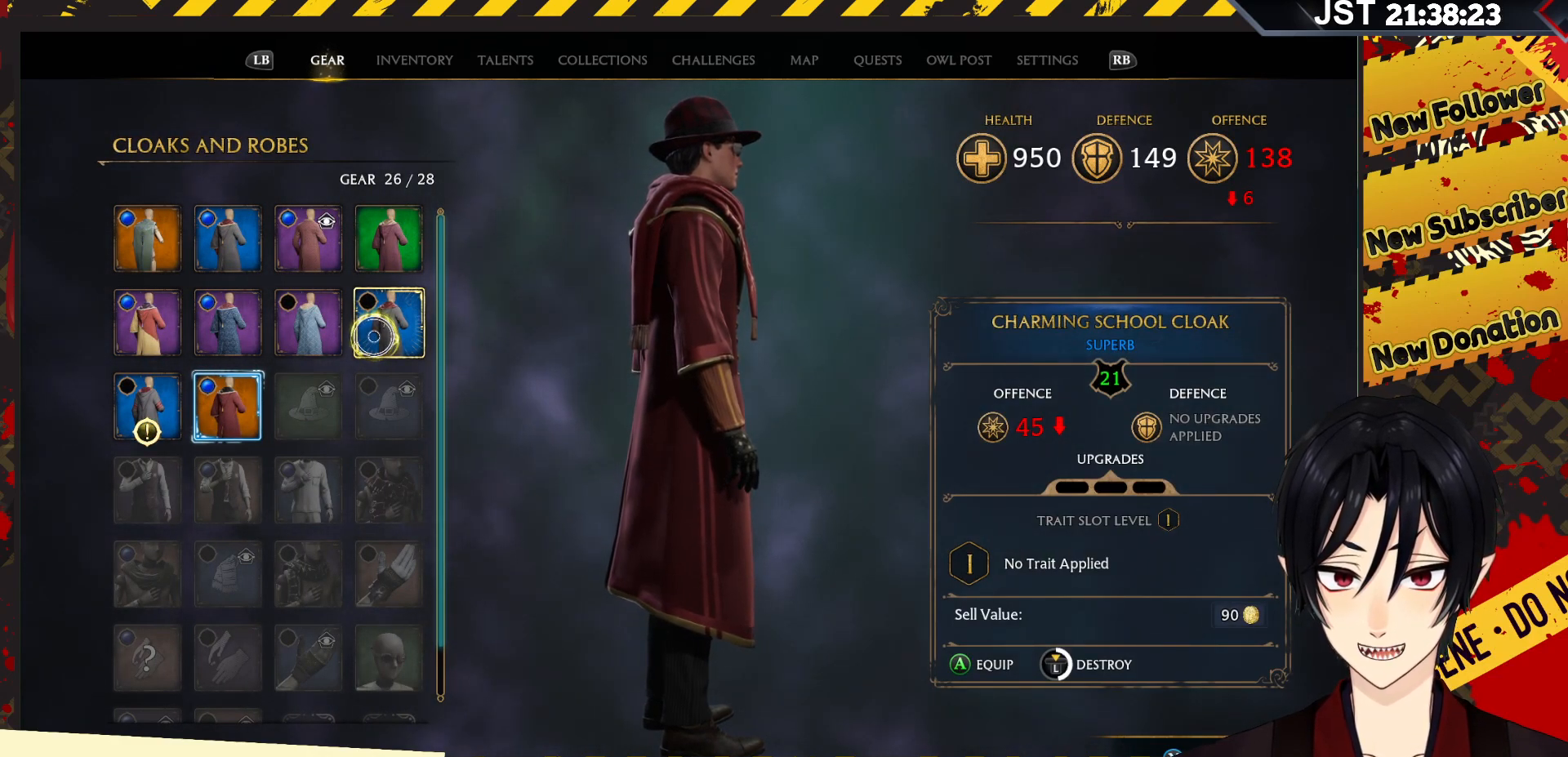
{"buttons": ["L3"], "left_stick": "center", "right_stick": "center", "events": []}
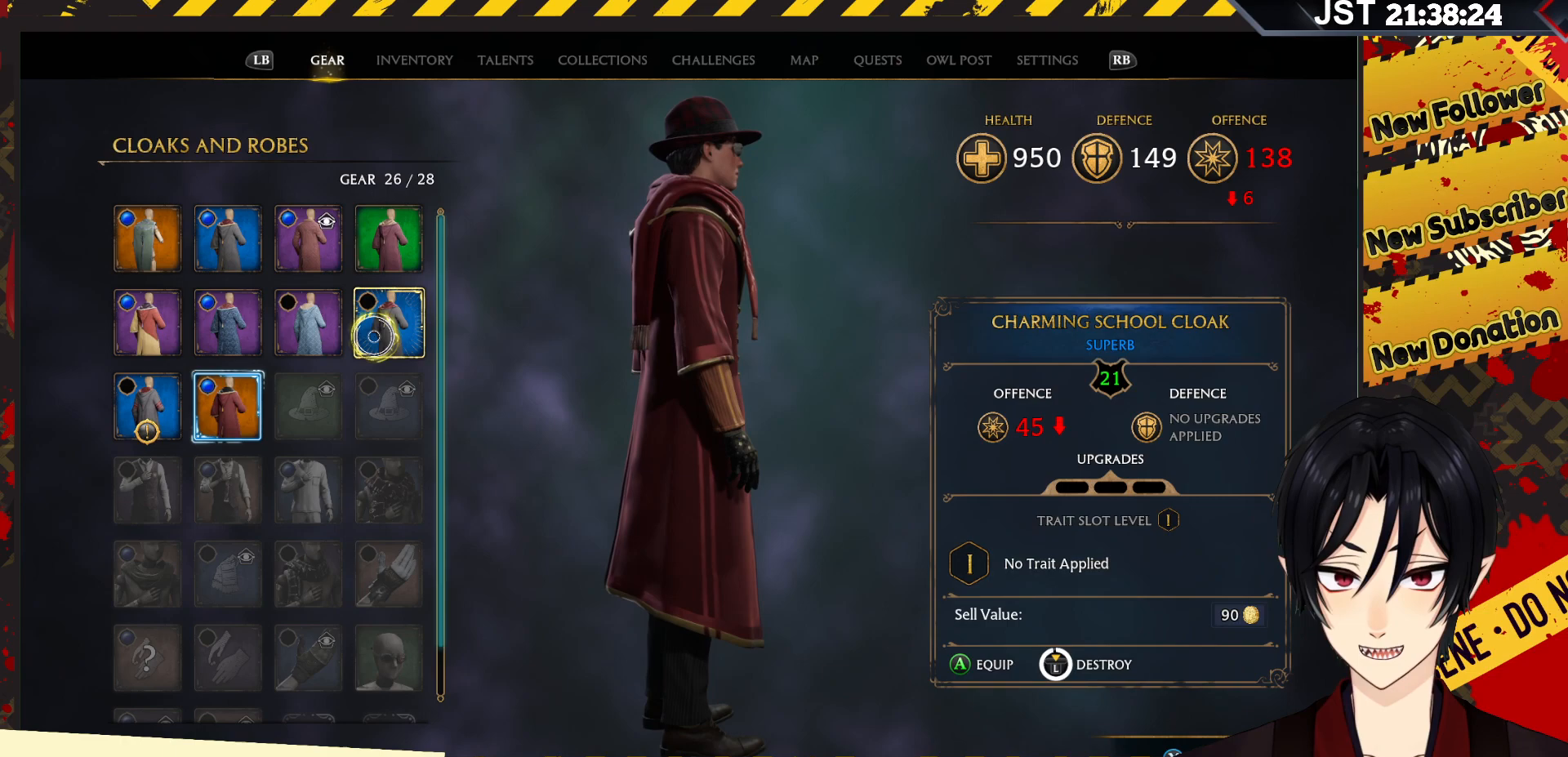
{"buttons": ["L3"], "left_stick": "center", "right_stick": "center", "events": []}
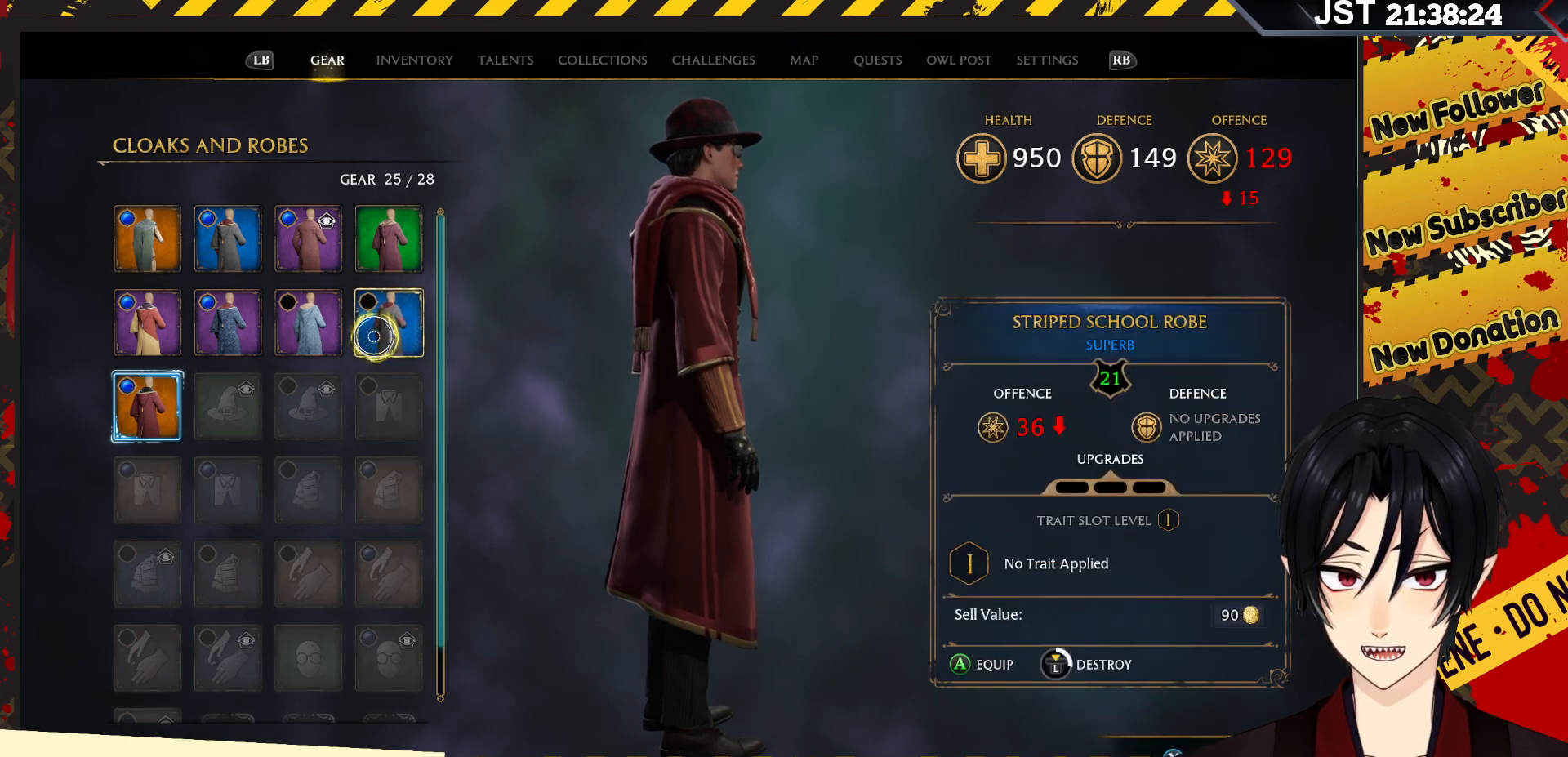
{"buttons": [], "left_stick": "center", "right_stick": "center", "events": [[83, "L3", "up"]]}
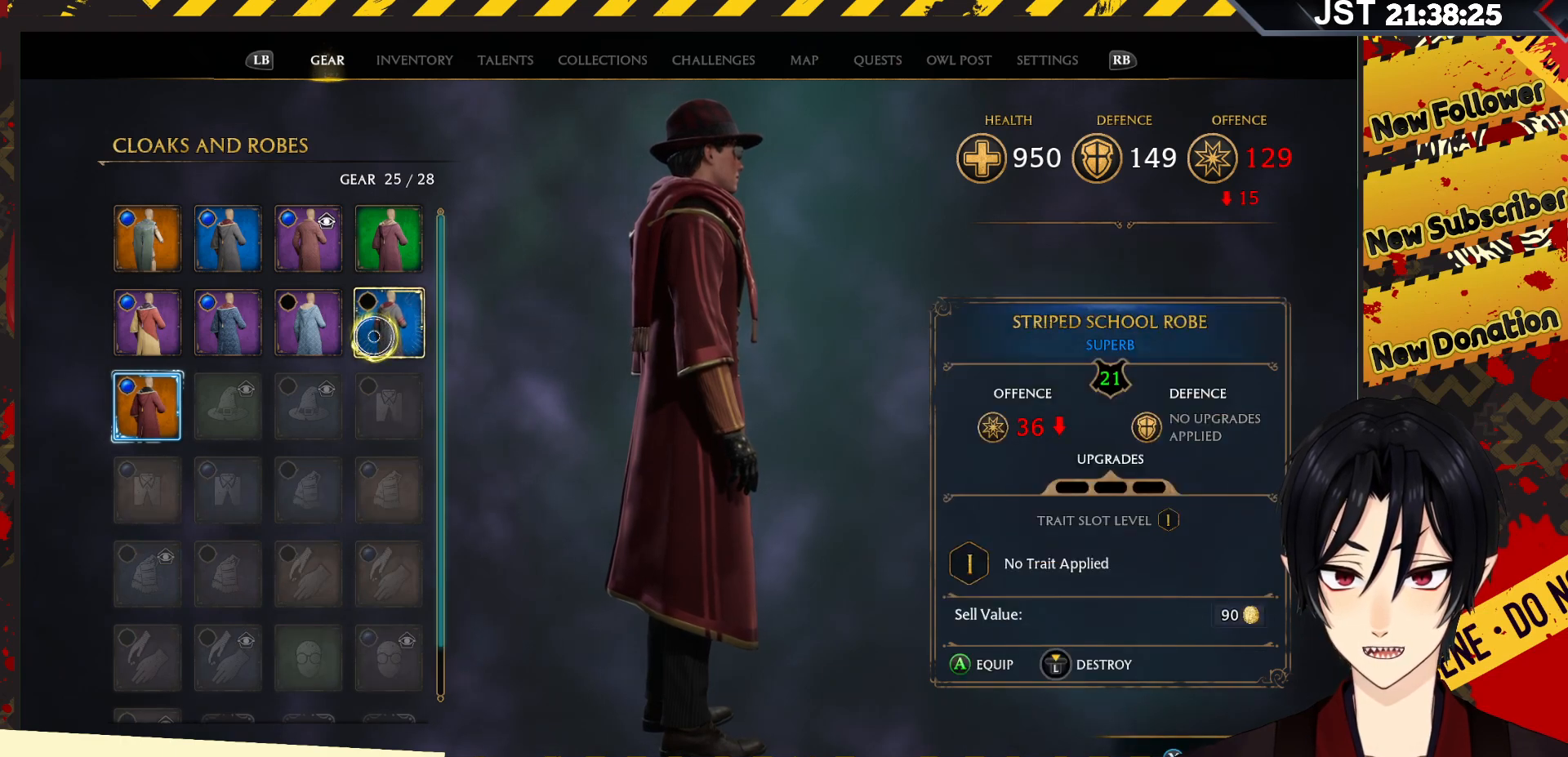
{"buttons": [], "left_stick": "center", "right_stick": "center", "events": []}
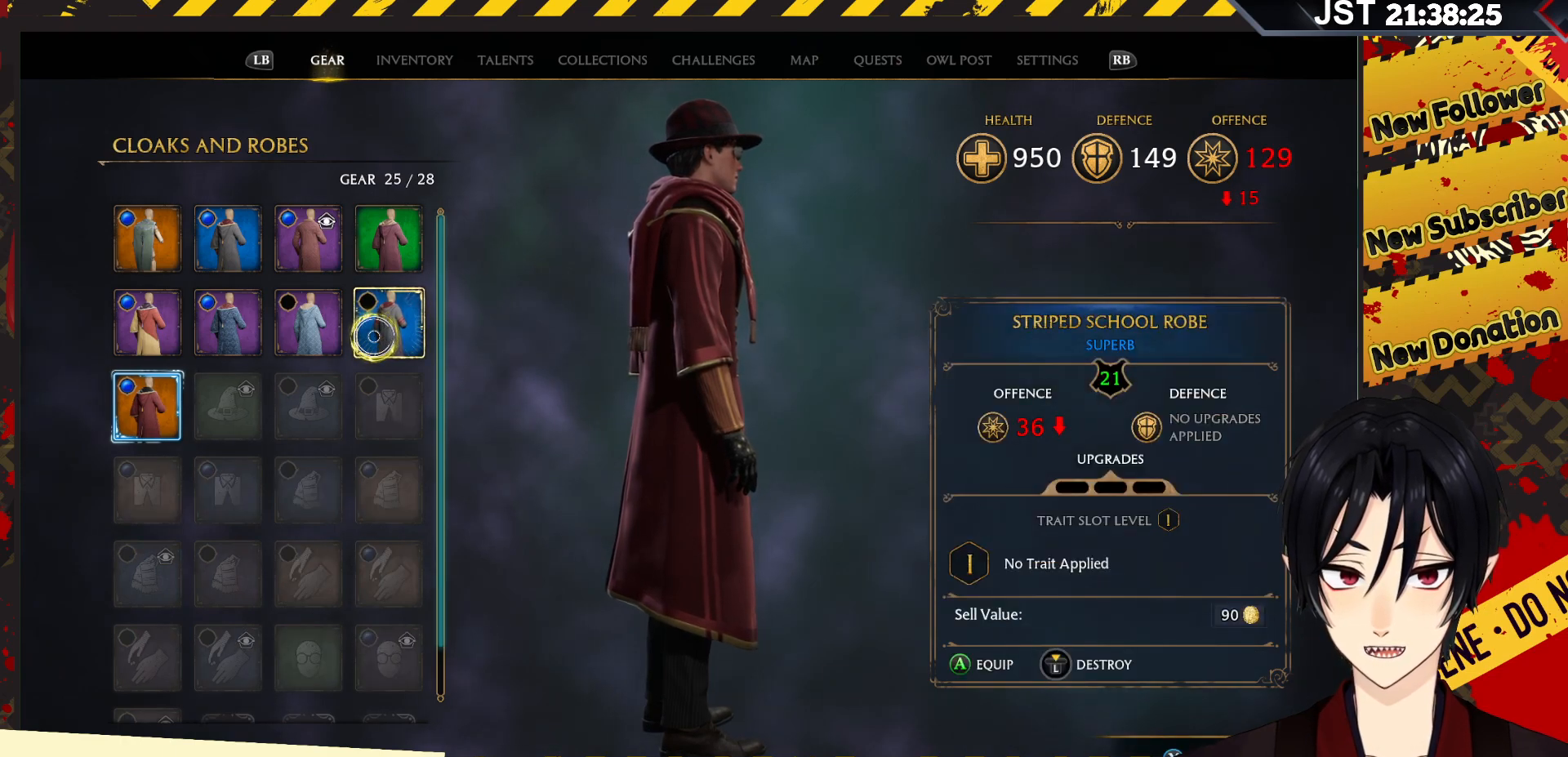
{"buttons": ["L3"], "left_stick": "center", "right_stick": "center", "events": [[83, "L3", "down"]]}
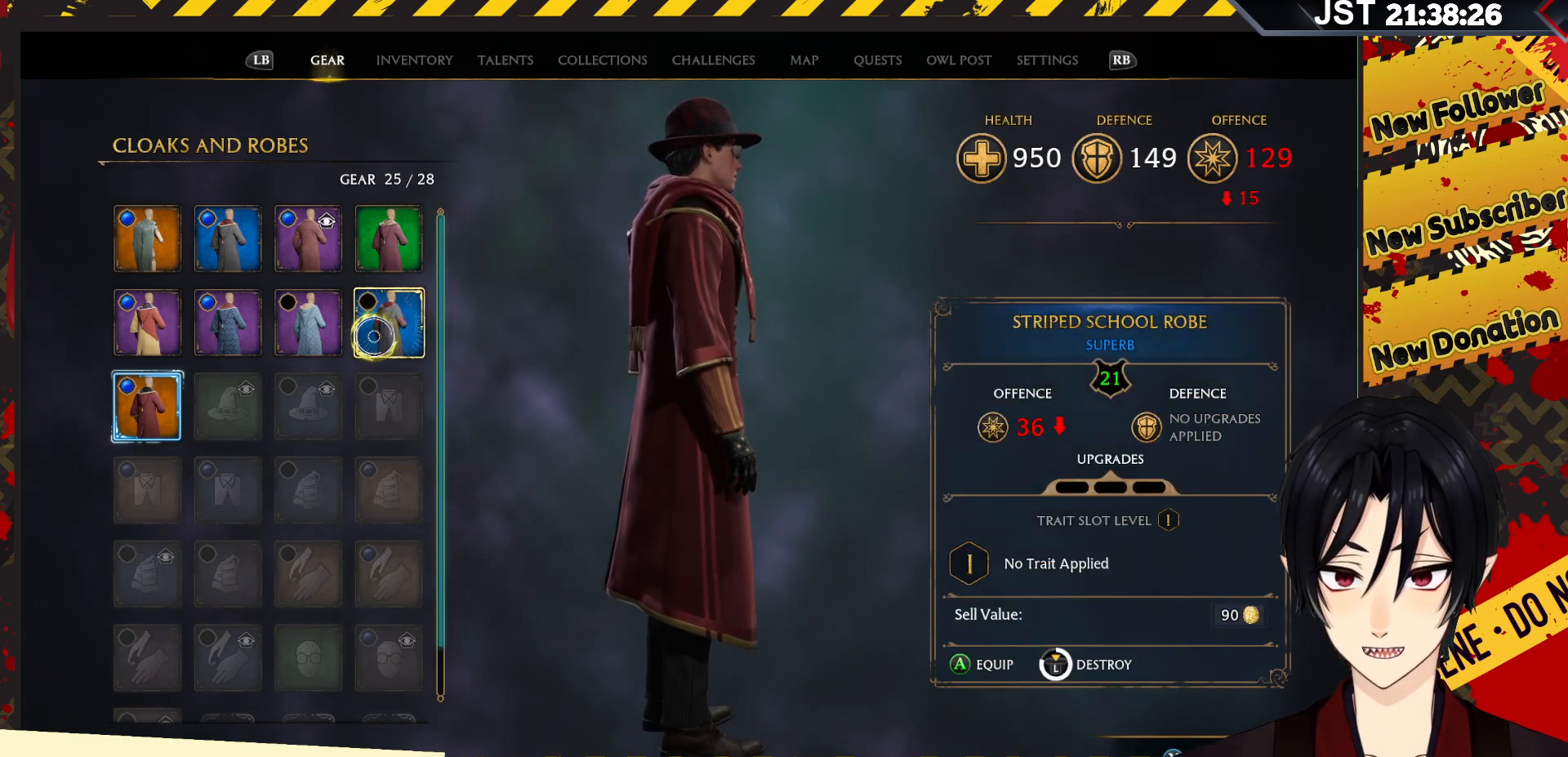
{"buttons": ["L3"], "left_stick": "center", "right_stick": "center", "events": []}
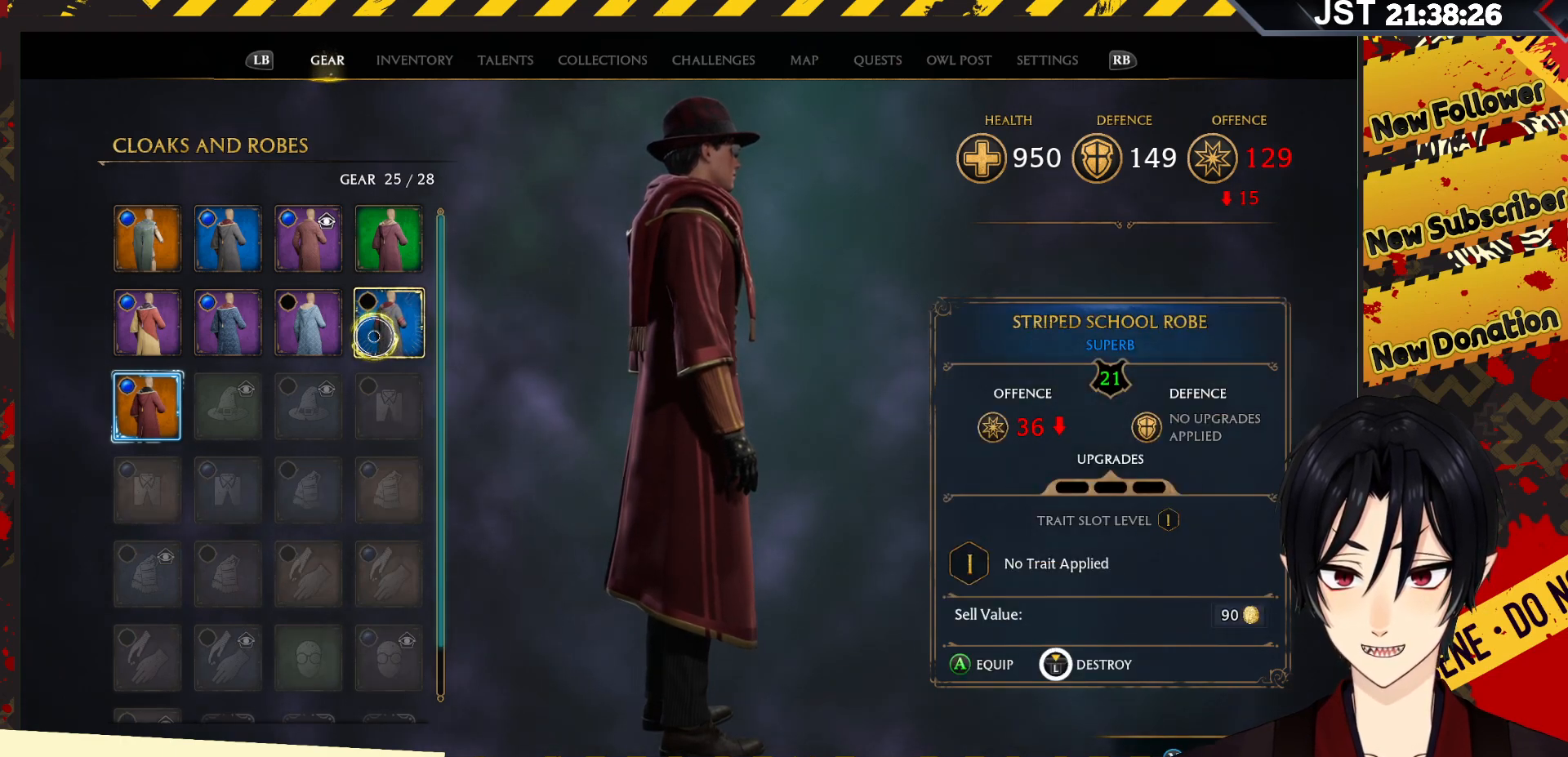
{"buttons": [], "left_stick": "left", "right_stick": "center", "events": [[267, "L3", "up"], [500, "left_stick", "left"]]}
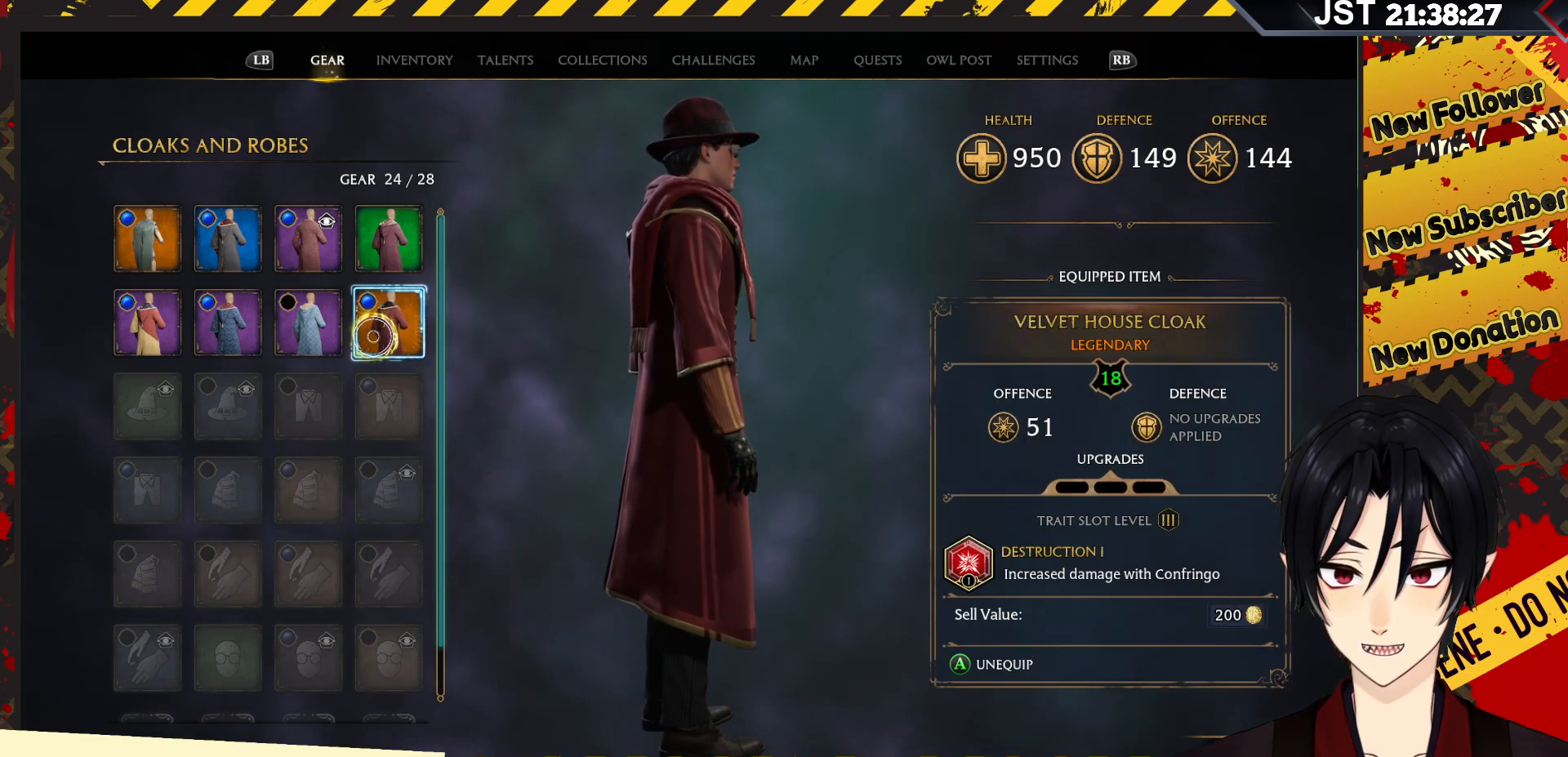
{"buttons": [], "left_stick": "center", "right_stick": "center", "events": [[333, "left_stick", "center"]]}
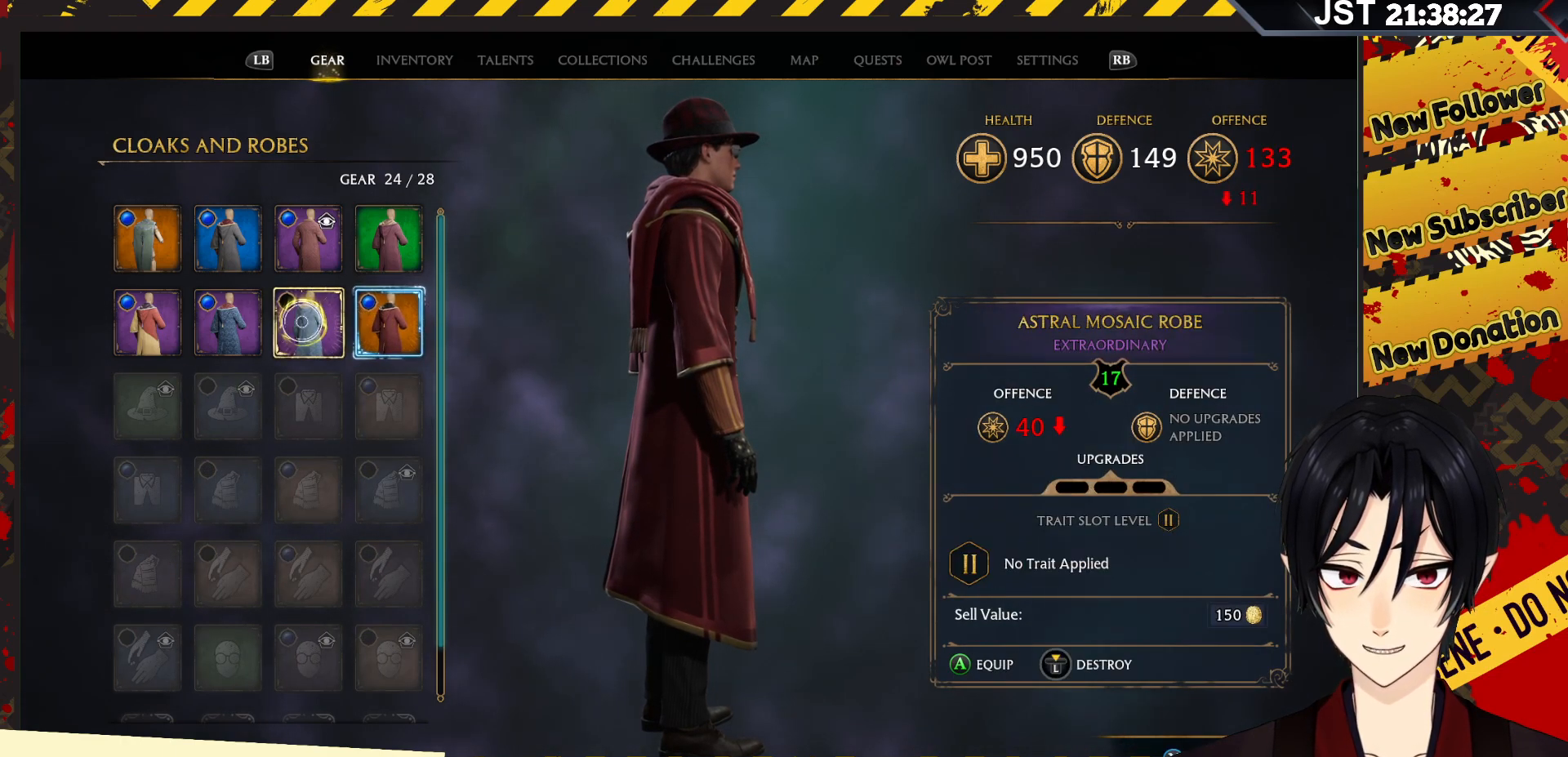
{"buttons": [], "left_stick": "left", "right_stick": "center", "events": [[183, "left_stick", "left"]]}
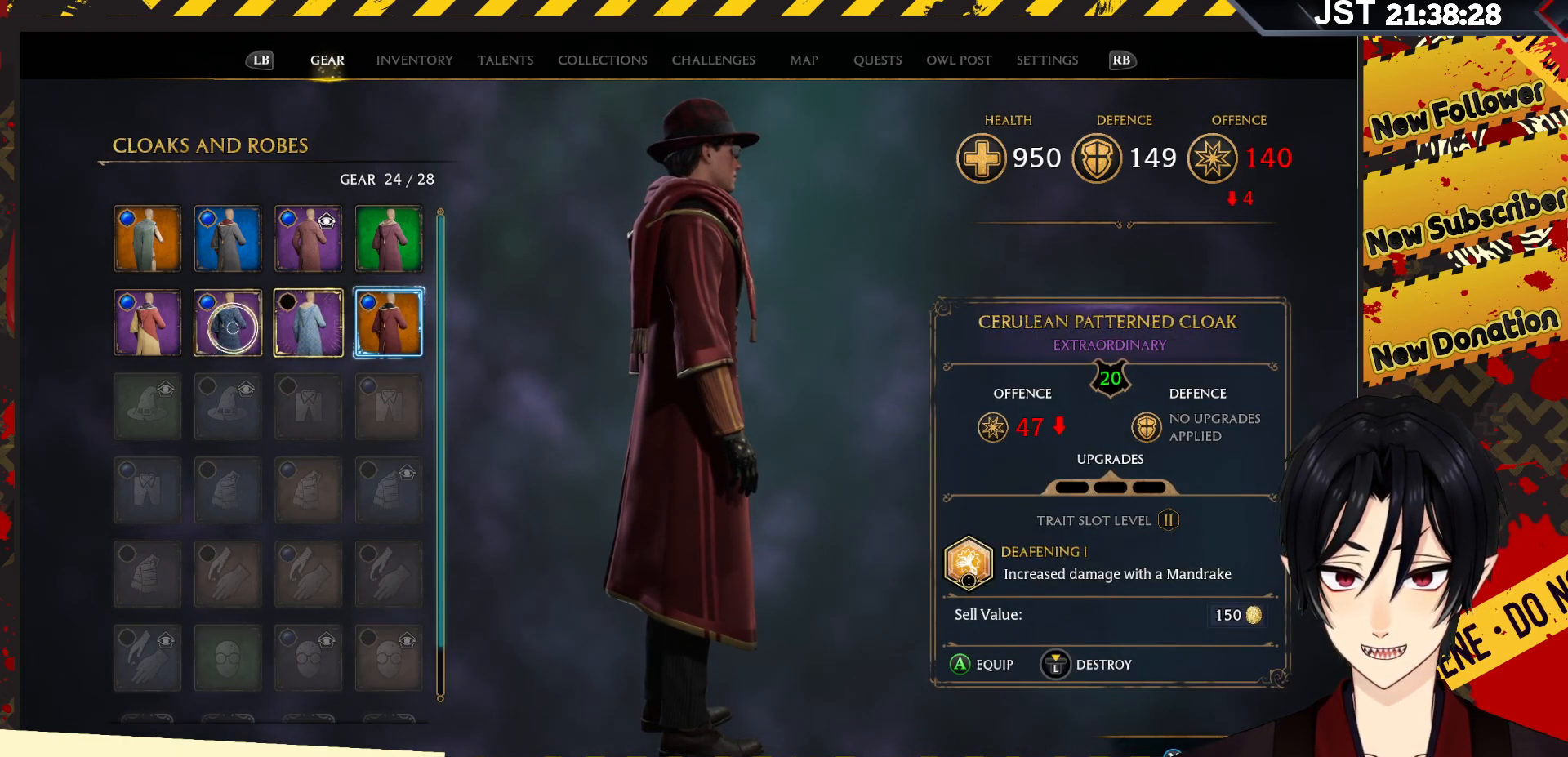
{"buttons": [], "left_stick": "left", "right_stick": "center", "events": [[150, "left_stick", "center"], [450, "left_stick", "left"]]}
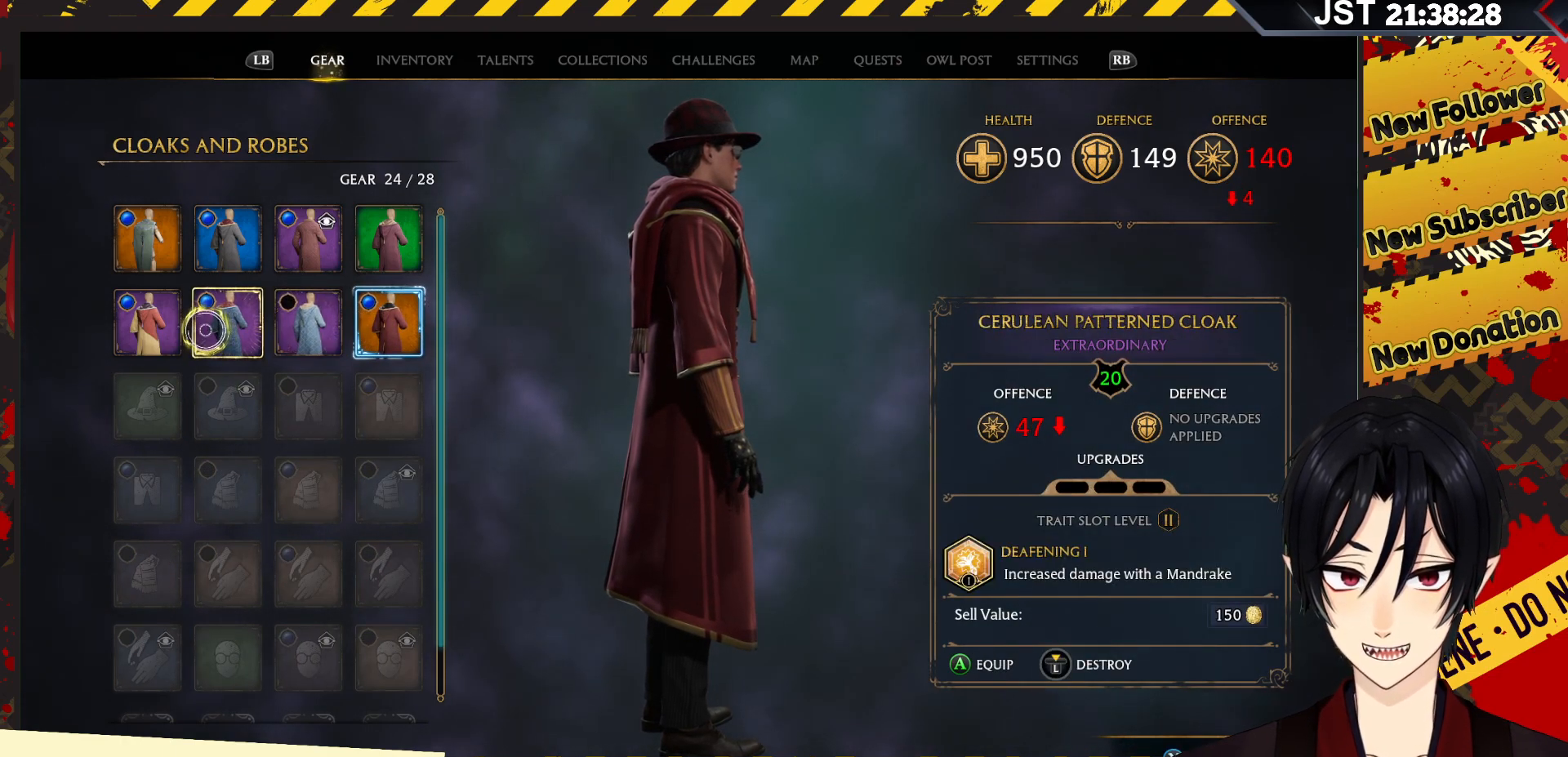
{"buttons": [], "left_stick": "center", "right_stick": "center", "events": [[300, "left_stick", "center"]]}
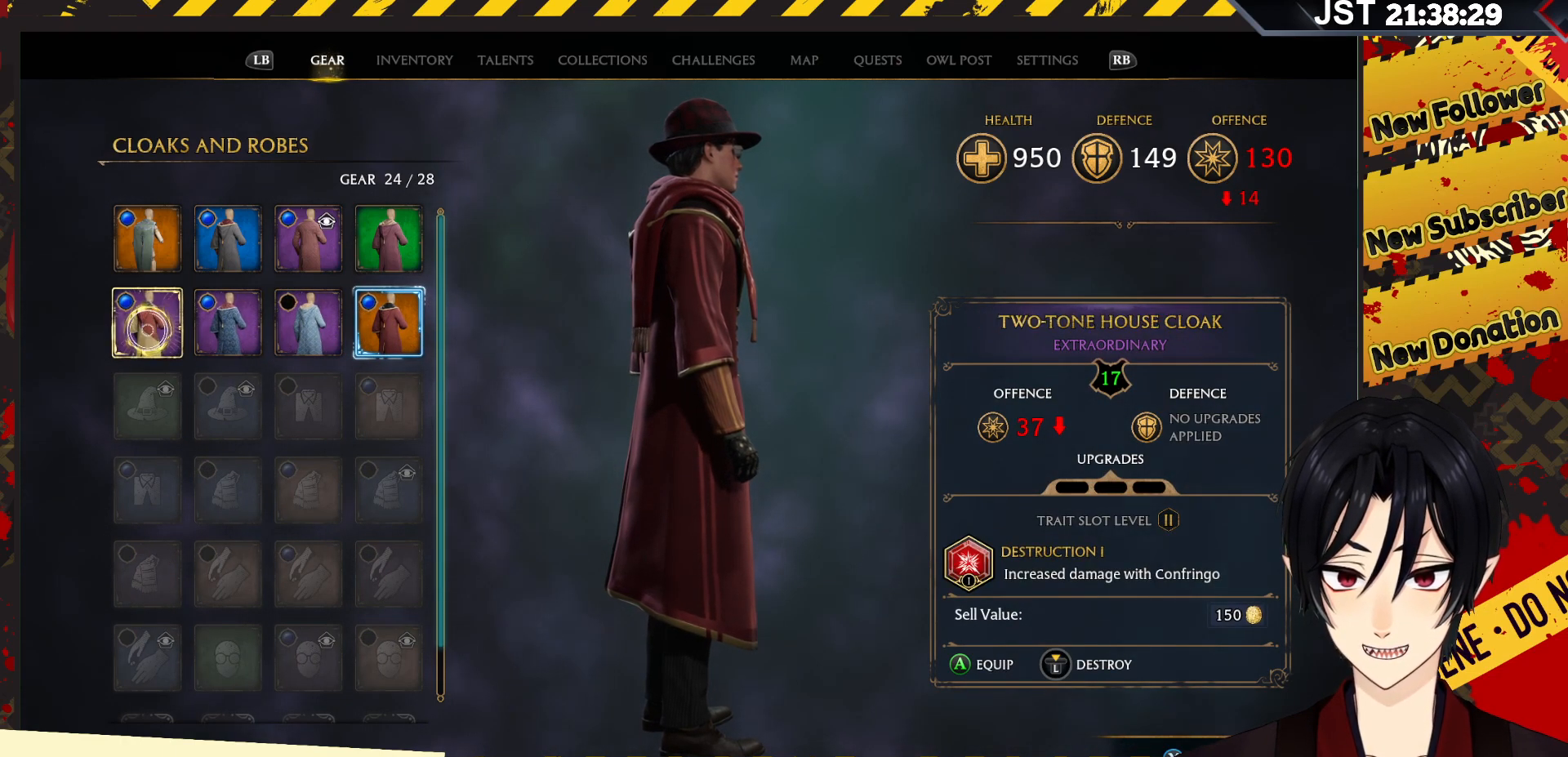
{"buttons": [], "left_stick": "center", "right_stick": "center", "events": [[67, "left_stick", "right"], [400, "left_stick", "center"]]}
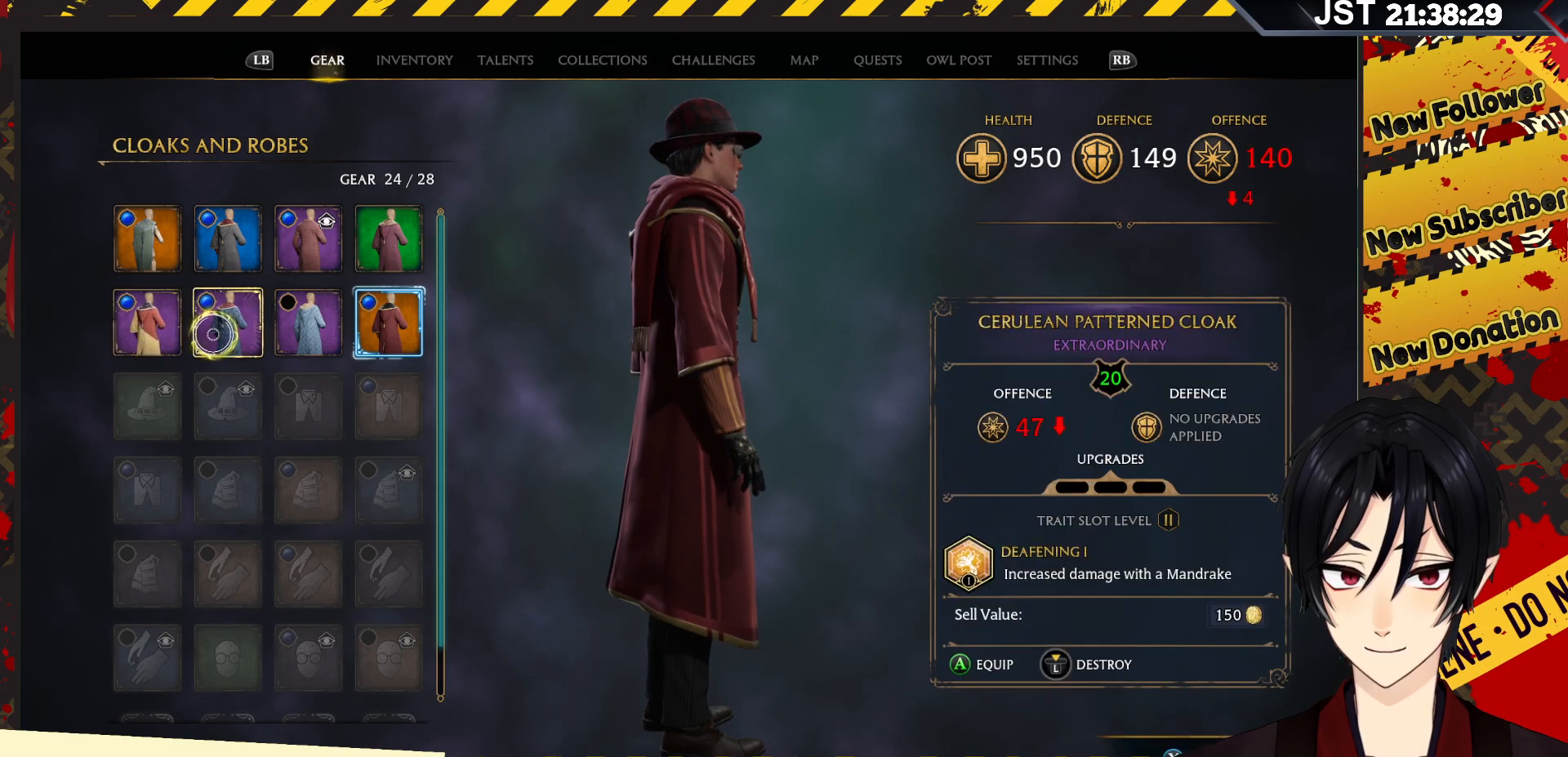
{"buttons": [], "left_stick": "right", "right_stick": "center", "events": [[450, "left_stick", "right"]]}
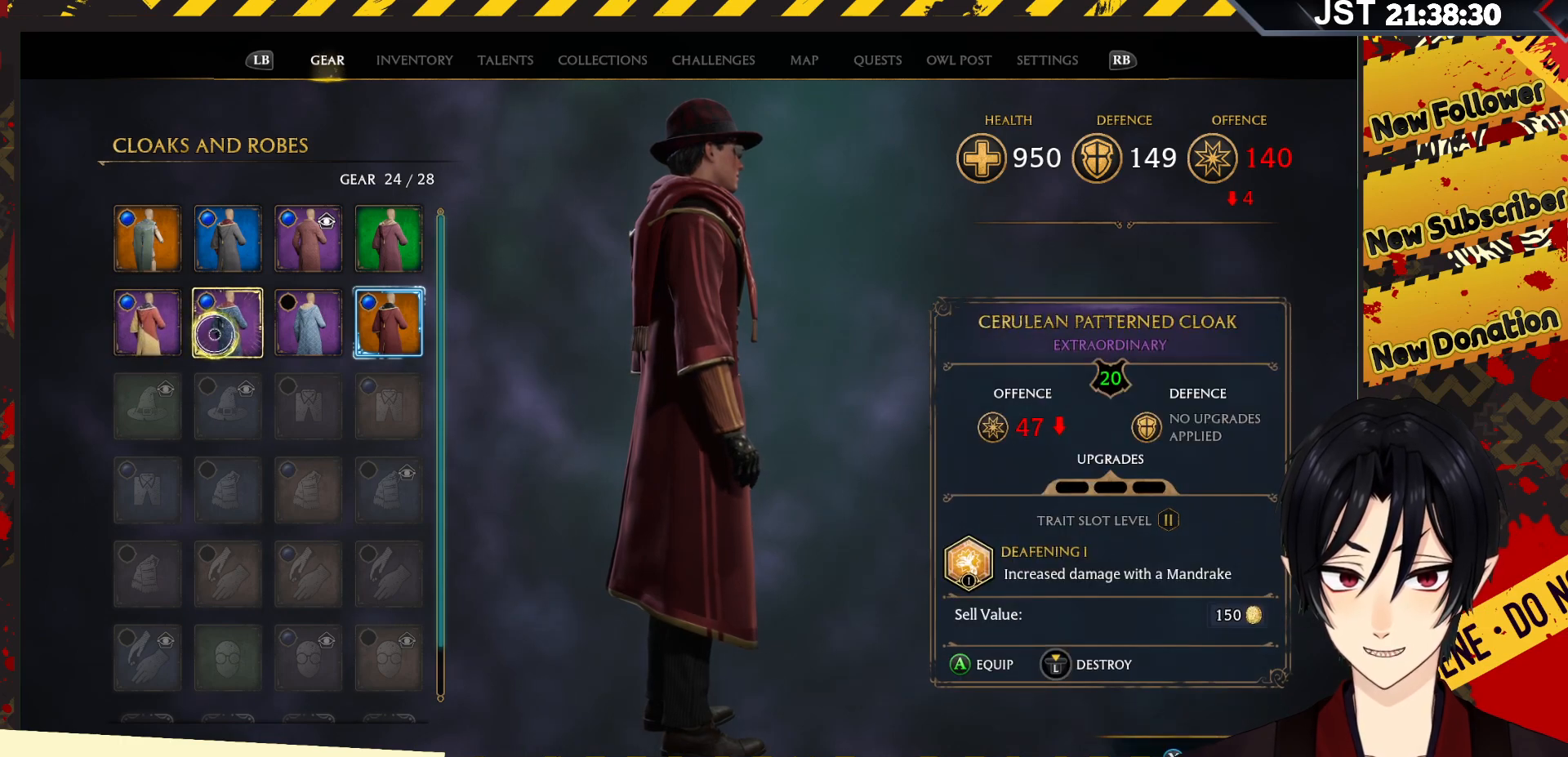
{"buttons": [], "left_stick": "center", "right_stick": "center", "events": [[300, "left_stick", "center"]]}
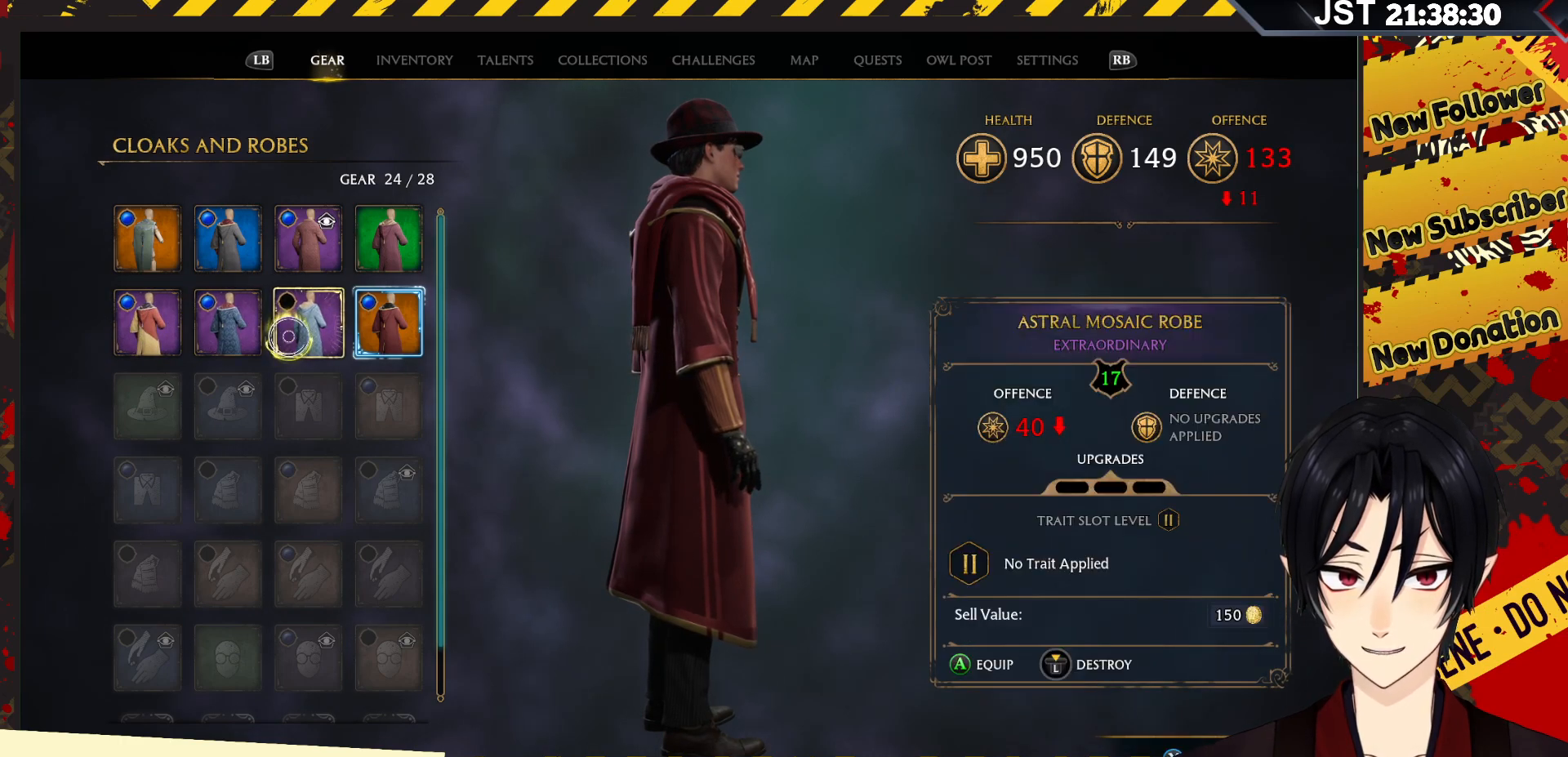
{"buttons": [], "left_stick": "center", "right_stick": "center", "events": []}
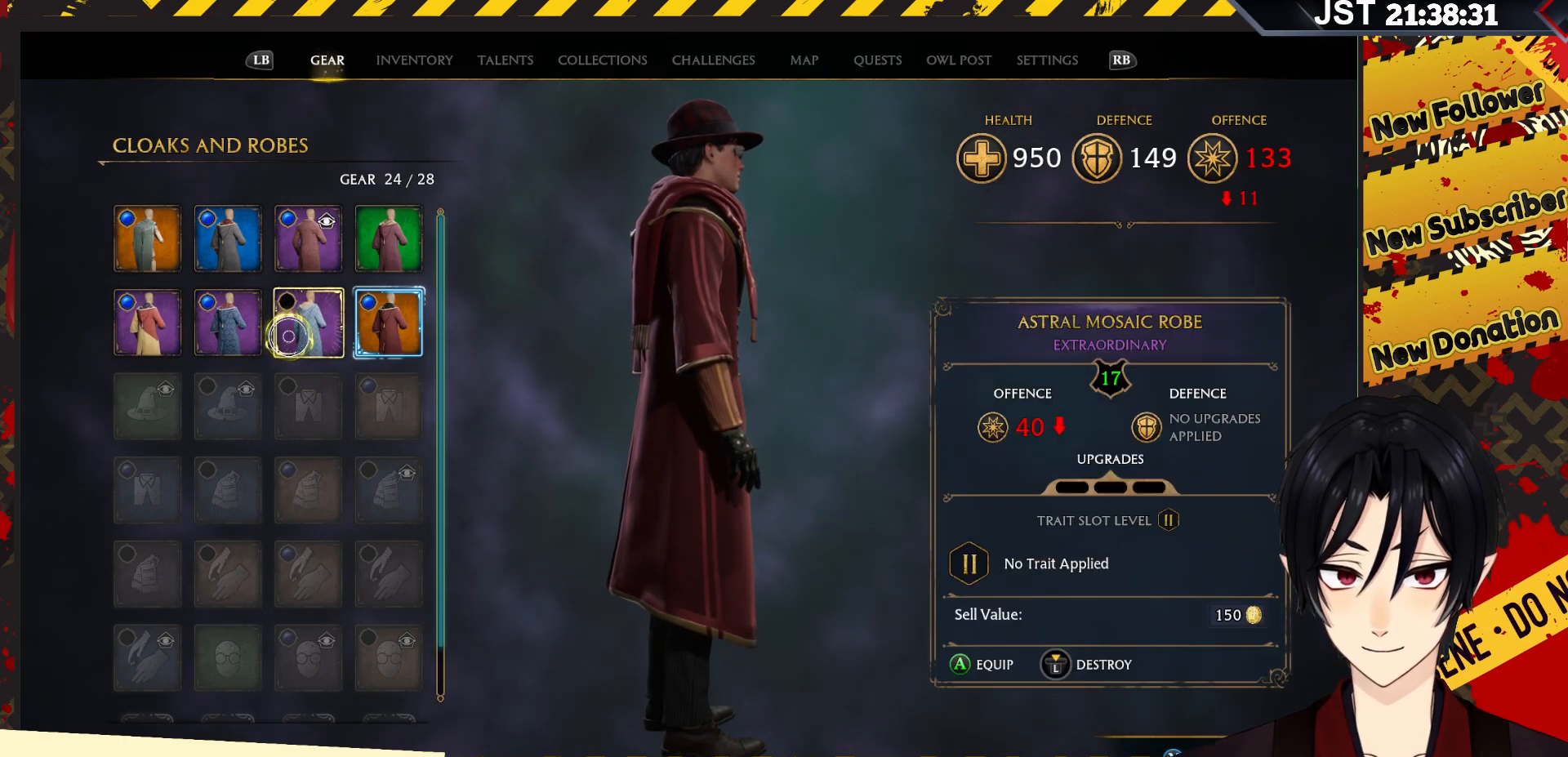
{"buttons": ["L3"], "left_stick": "center", "right_stick": "center", "events": [[417, "L3", "down"]]}
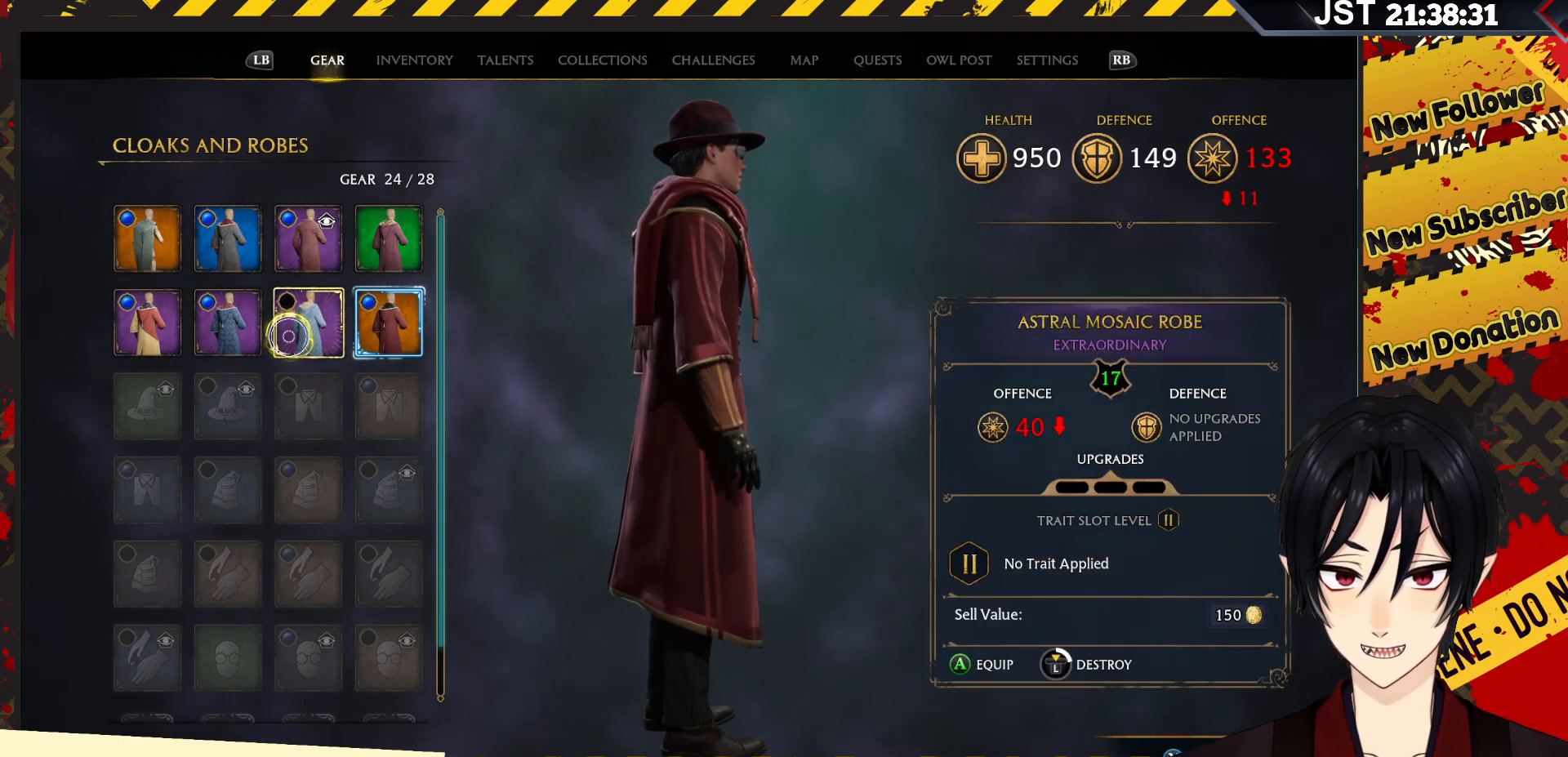
{"buttons": ["L3"], "left_stick": "center", "right_stick": "center", "events": []}
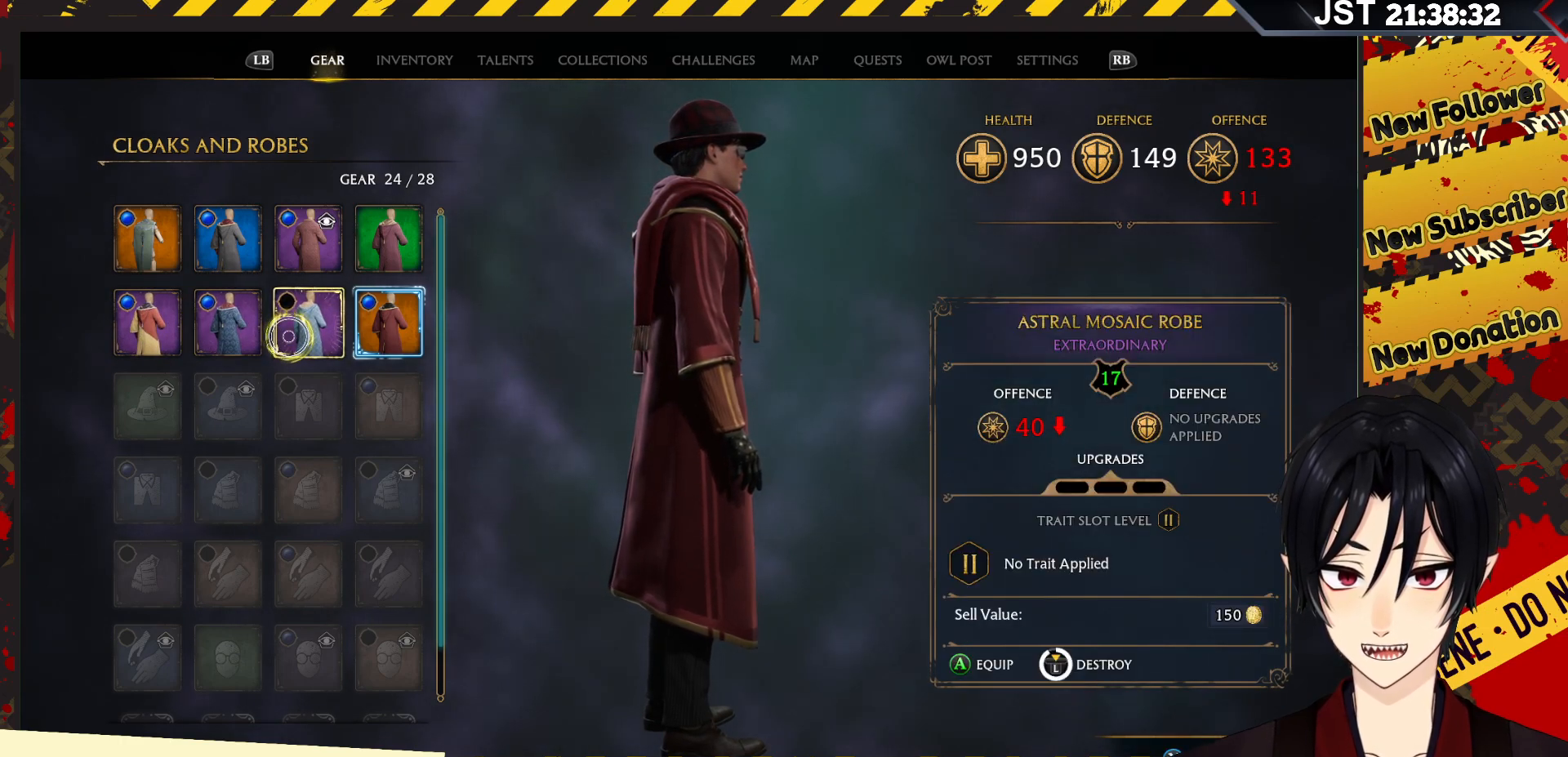
{"buttons": ["L3"], "left_stick": "center", "right_stick": "center", "events": []}
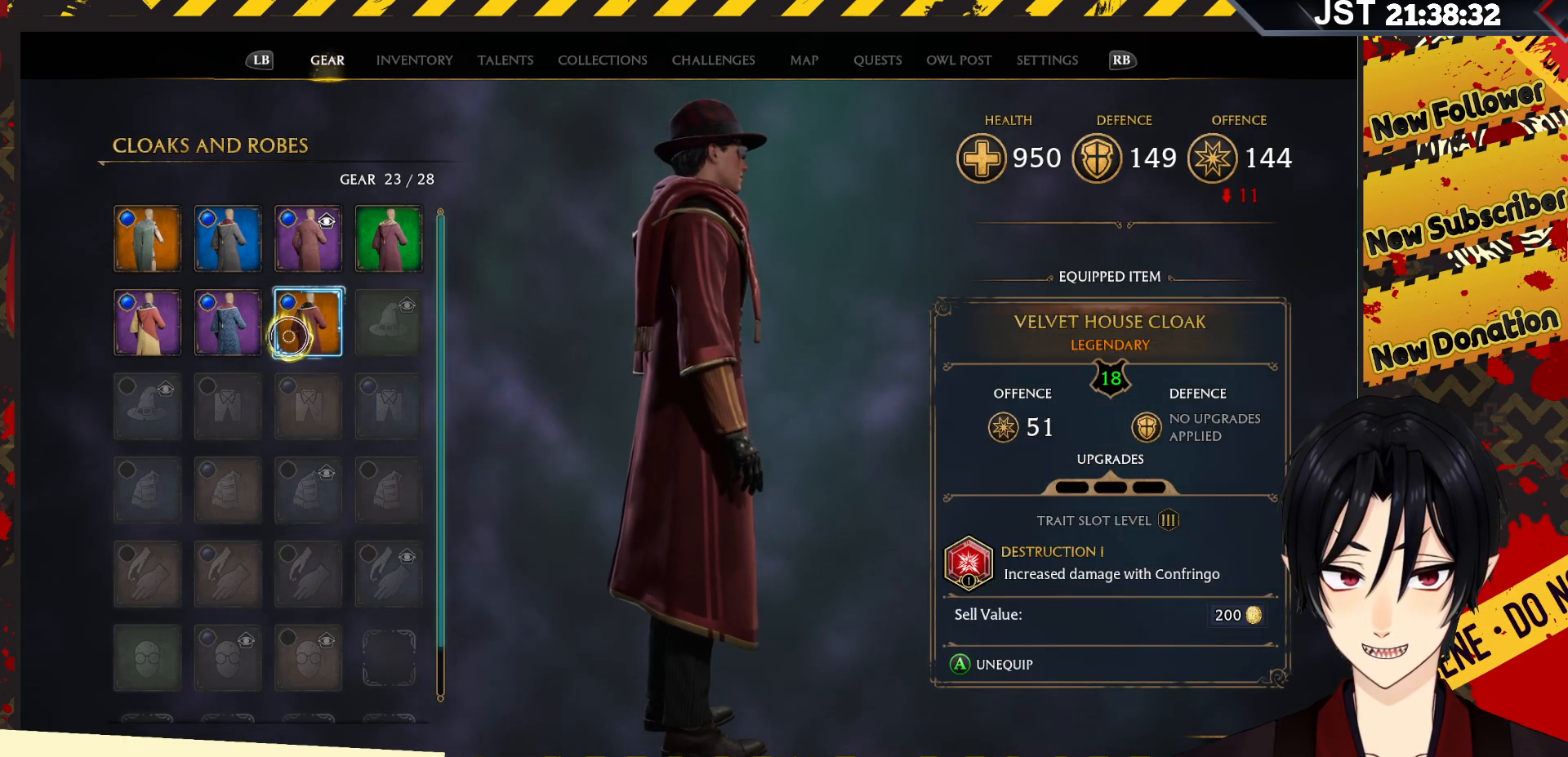
{"buttons": [], "left_stick": "up-right", "right_stick": "center", "events": [[150, "L3", "up"], [267, "left_stick", "up-right"]]}
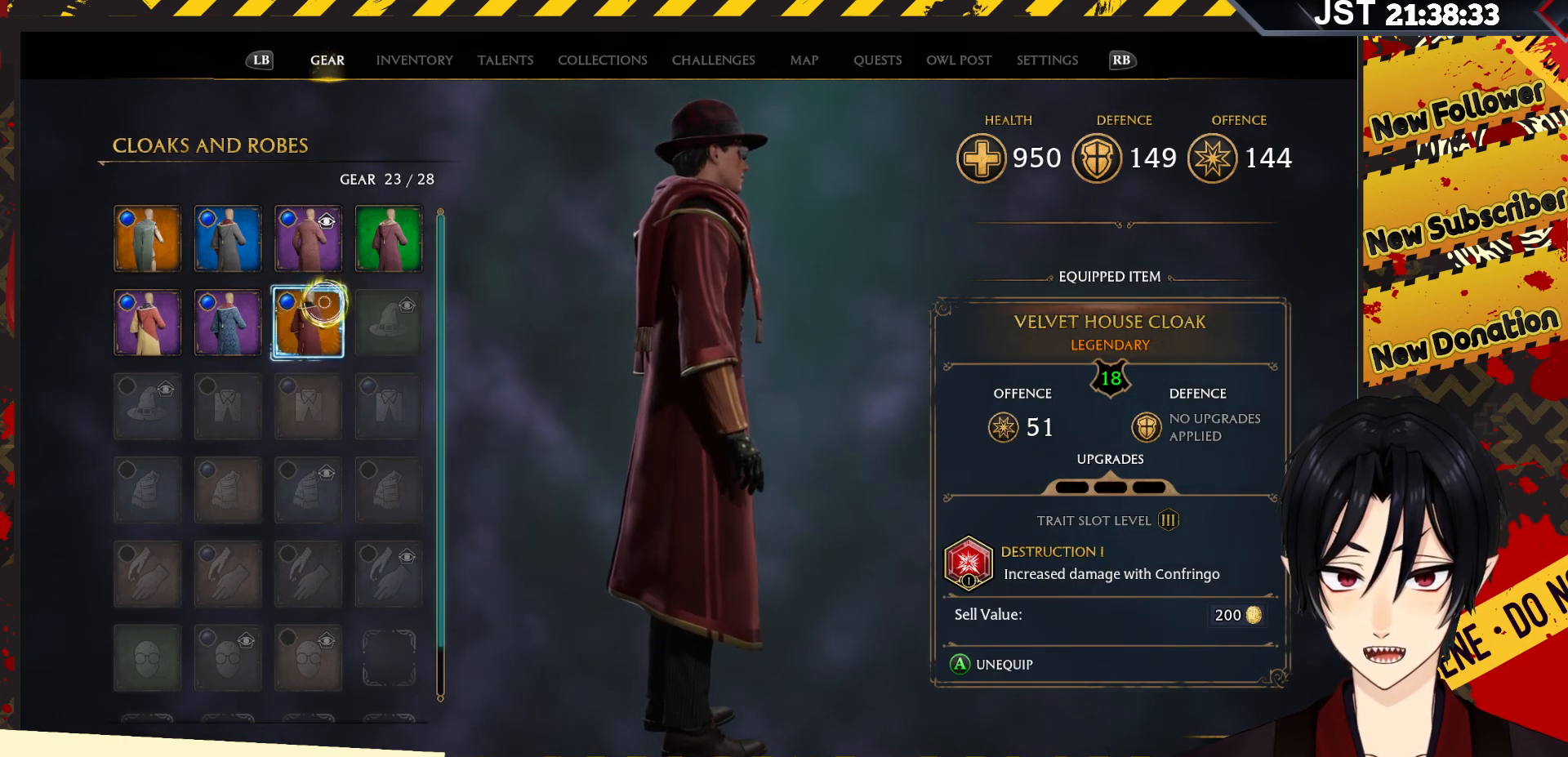
{"buttons": [], "left_stick": "center", "right_stick": "center", "events": [[267, "left_stick", "center"]]}
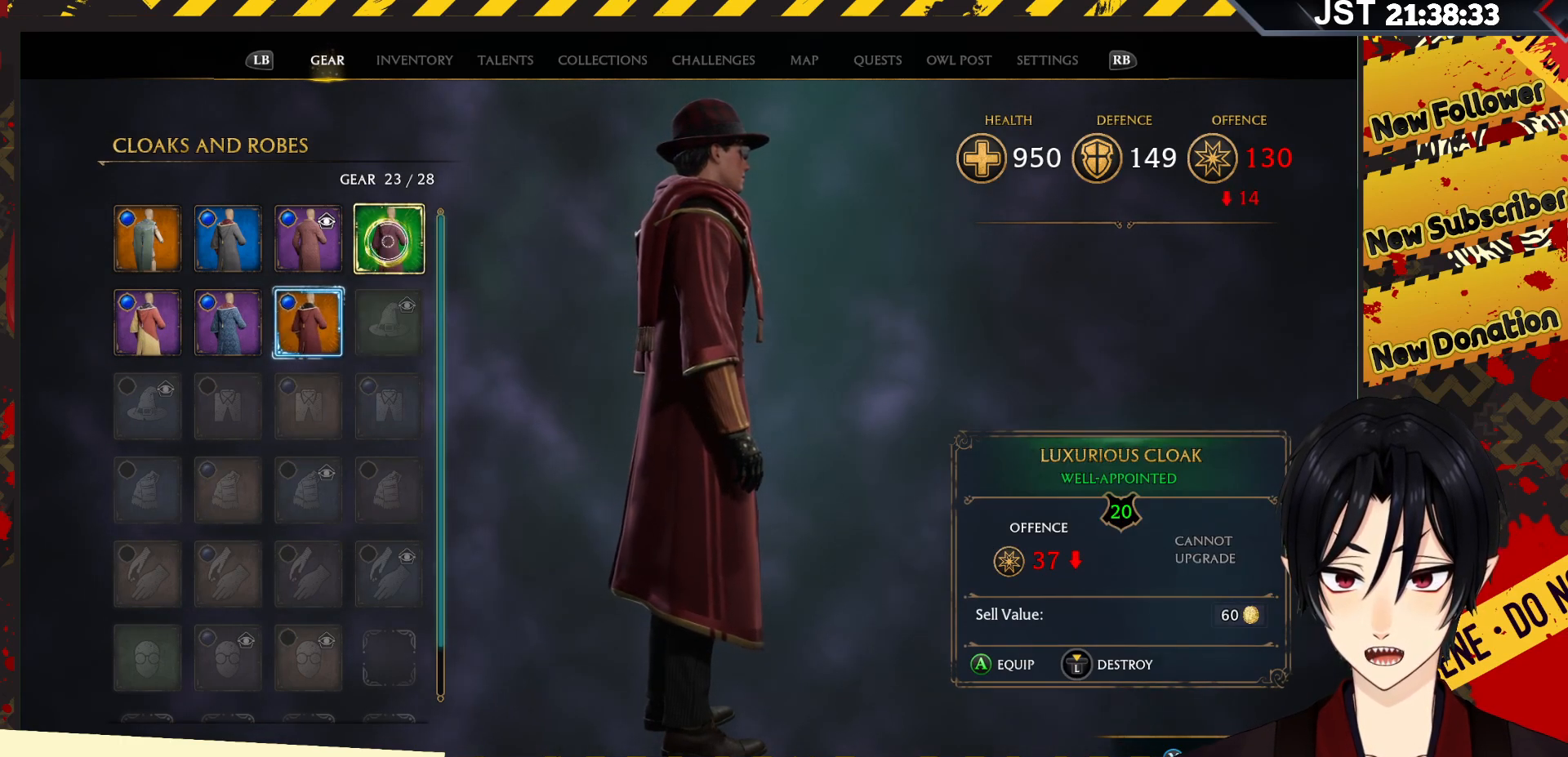
{"buttons": ["L3"], "left_stick": "center", "right_stick": "center", "events": [[383, "L3", "down"]]}
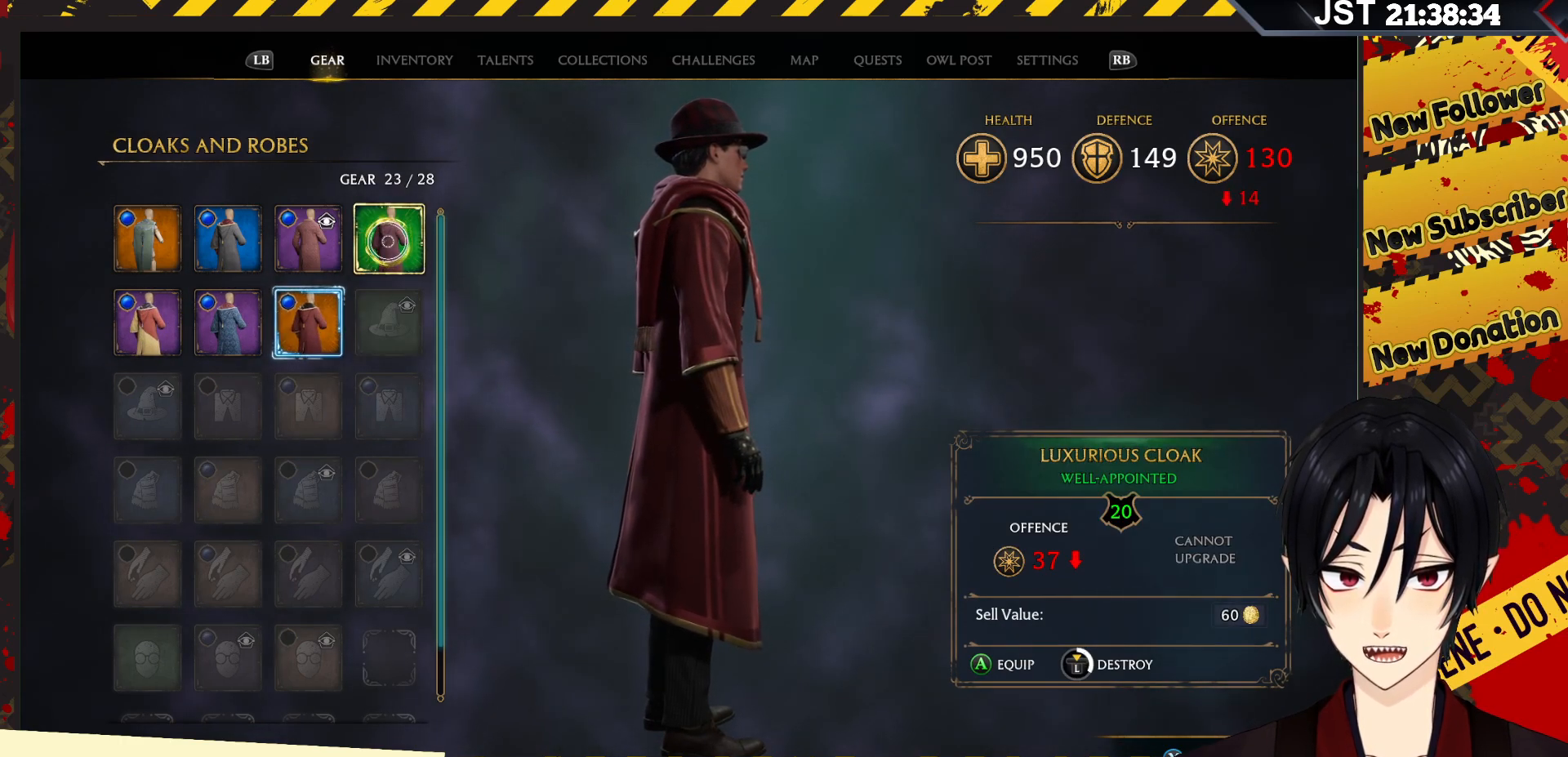
{"buttons": ["L3"], "left_stick": "center", "right_stick": "center", "events": []}
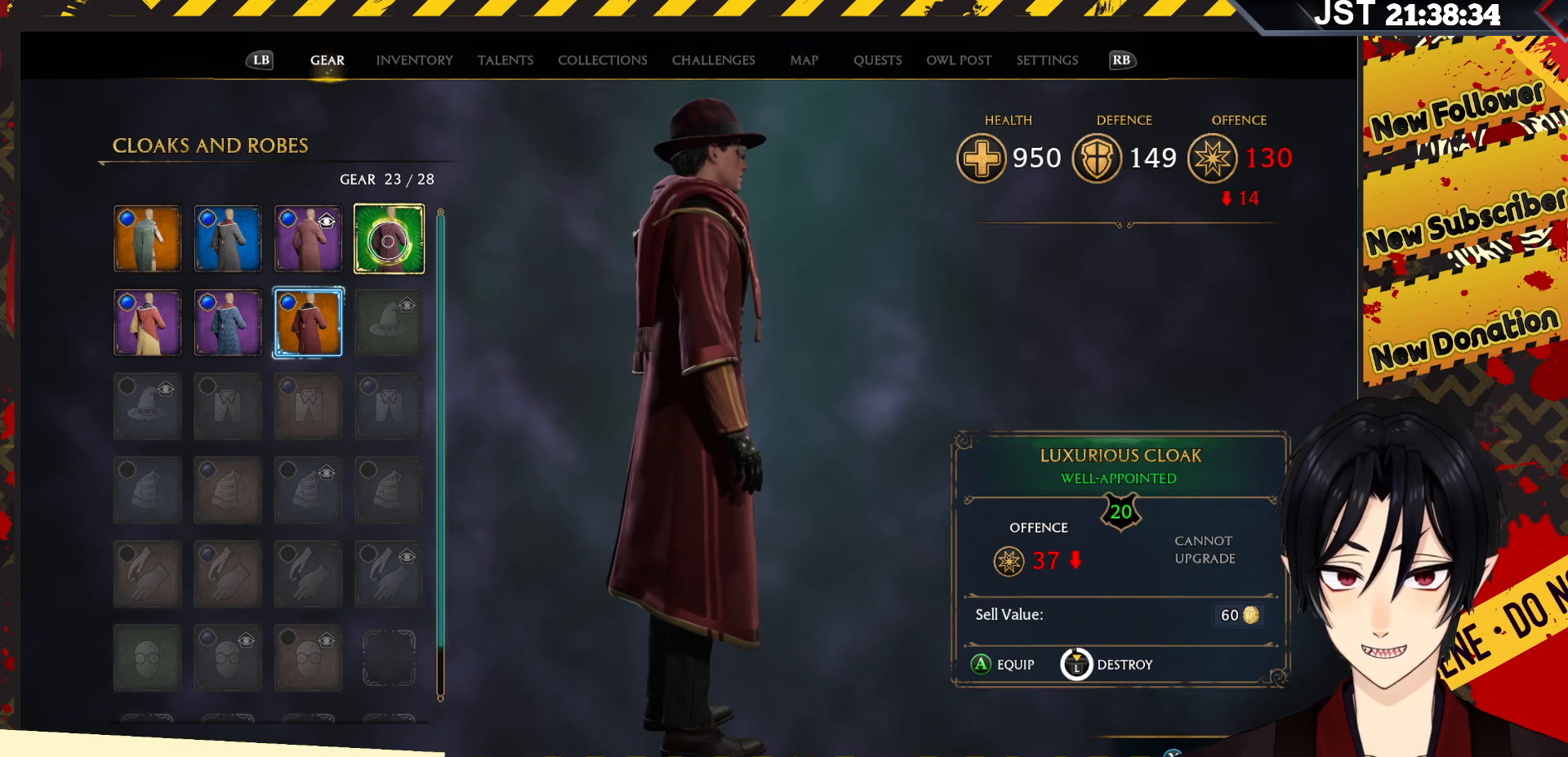
{"buttons": [], "left_stick": "center", "right_stick": "center", "events": [[400, "L3", "up"]]}
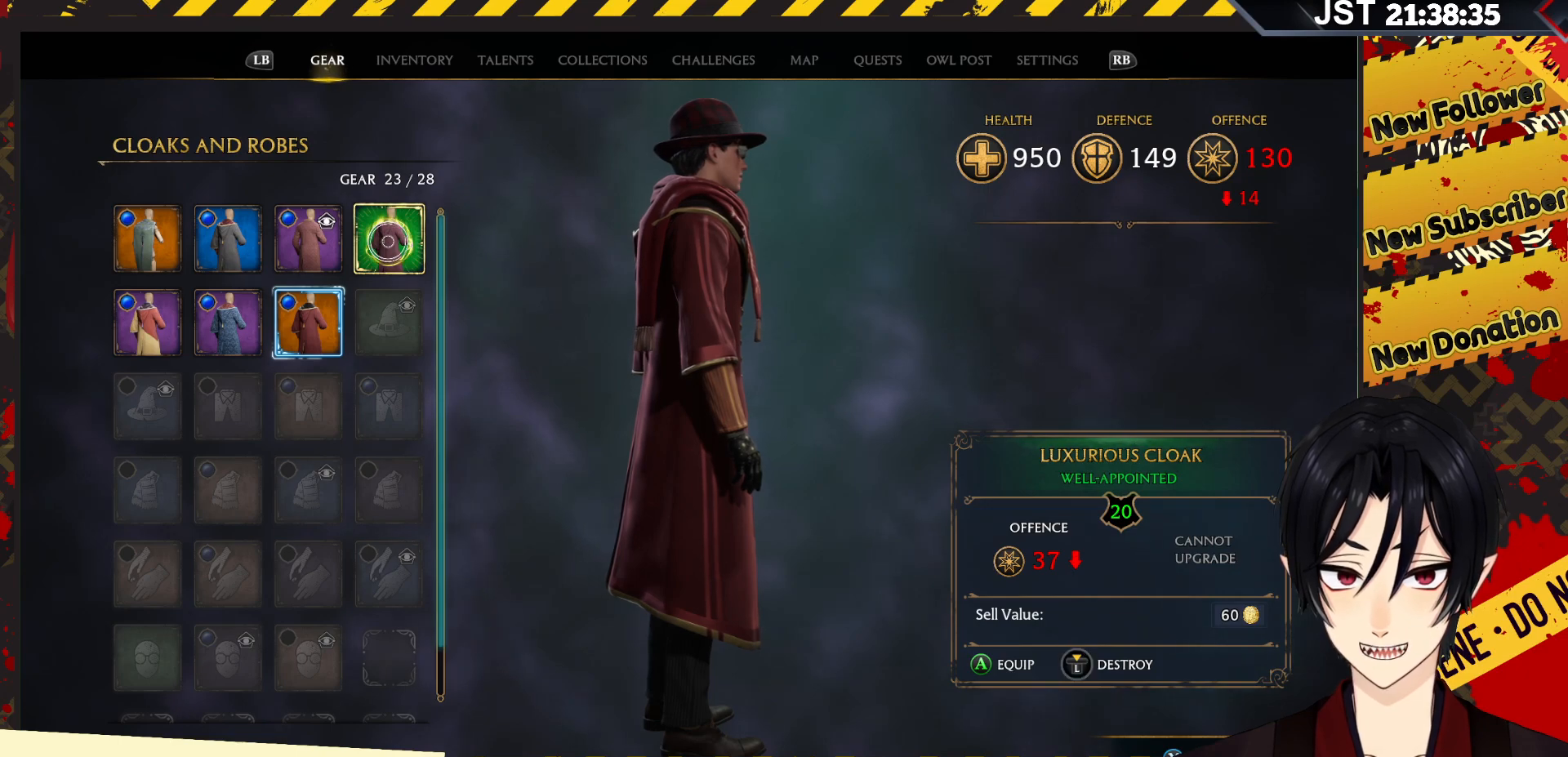
{"buttons": ["L3"], "left_stick": "center", "right_stick": "center", "events": [[300, "L3", "down"]]}
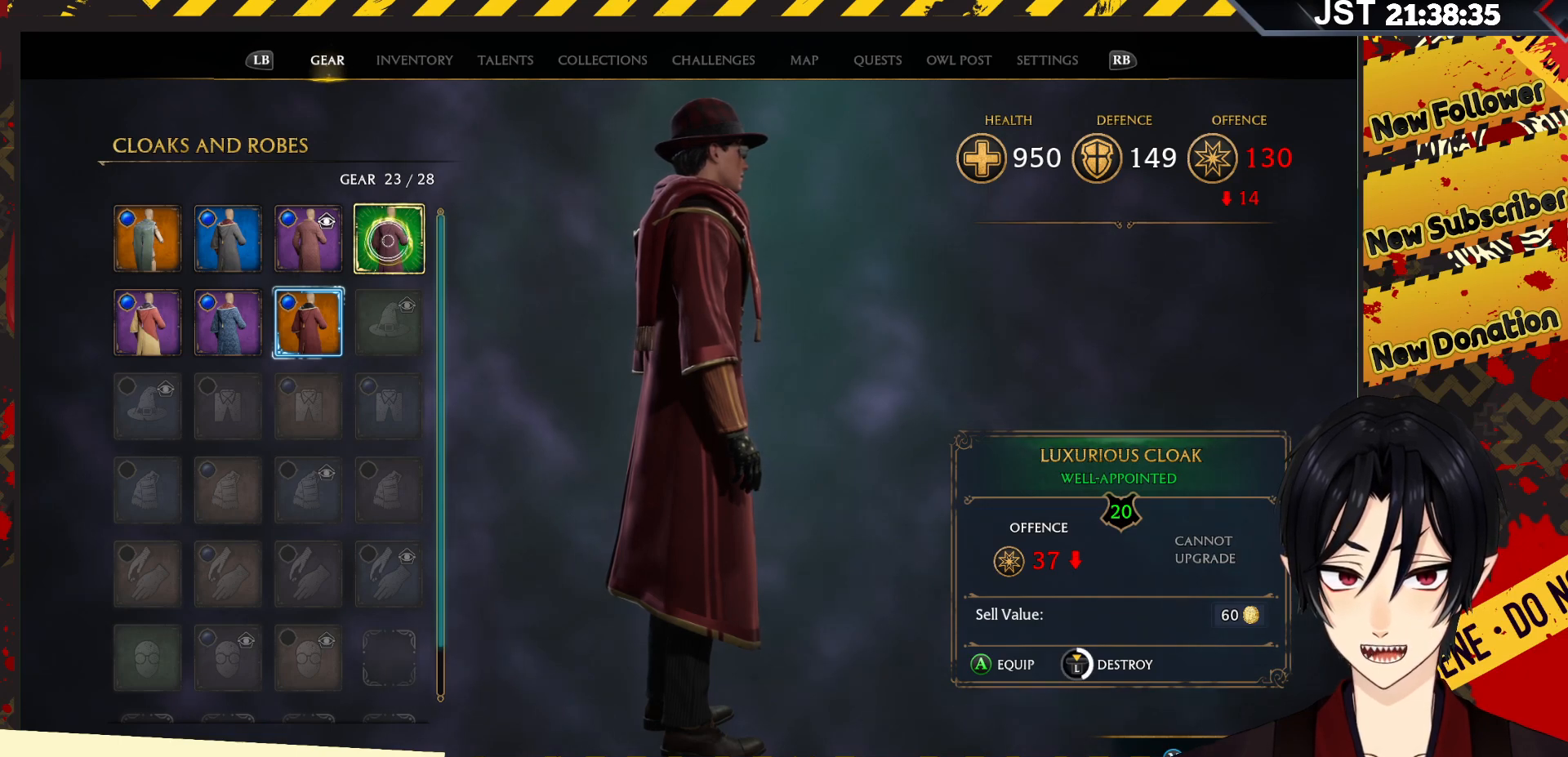
{"buttons": ["L3"], "left_stick": "center", "right_stick": "center", "events": []}
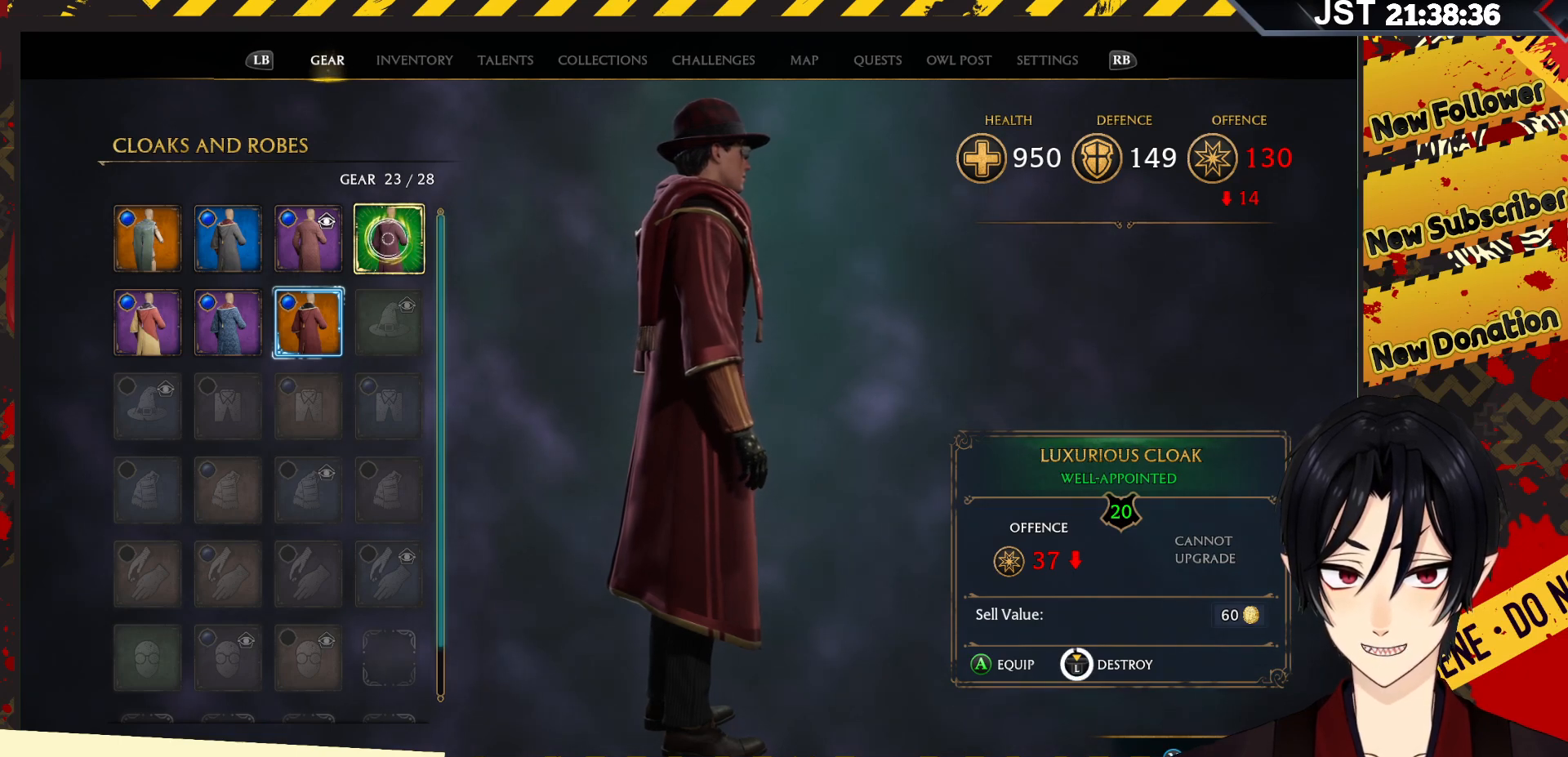
{"buttons": [], "left_stick": "center", "right_stick": "center", "events": [[467, "L3", "up"]]}
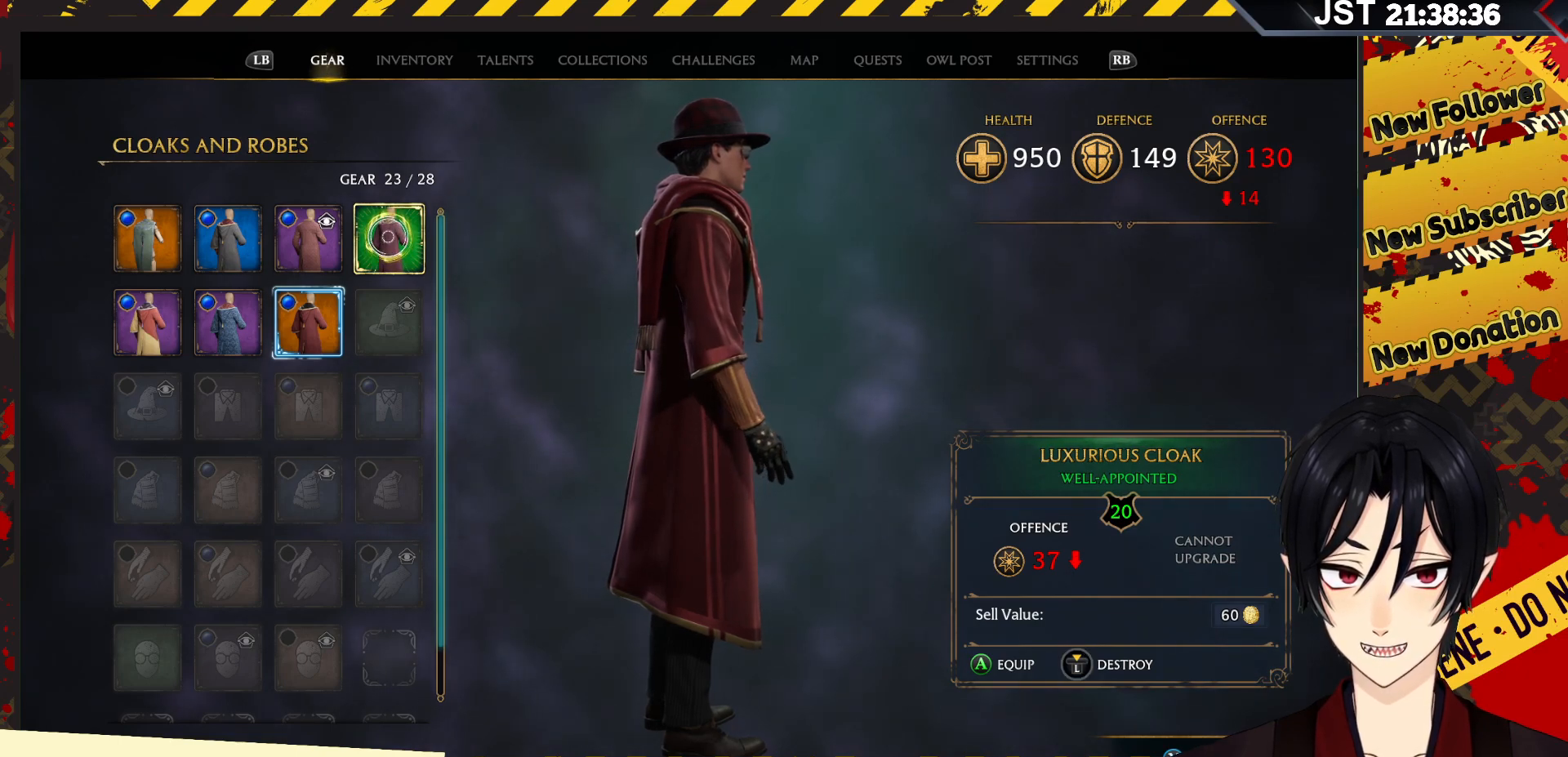
{"buttons": ["L3"], "left_stick": "center", "right_stick": "center", "events": [[133, "L3", "down"]]}